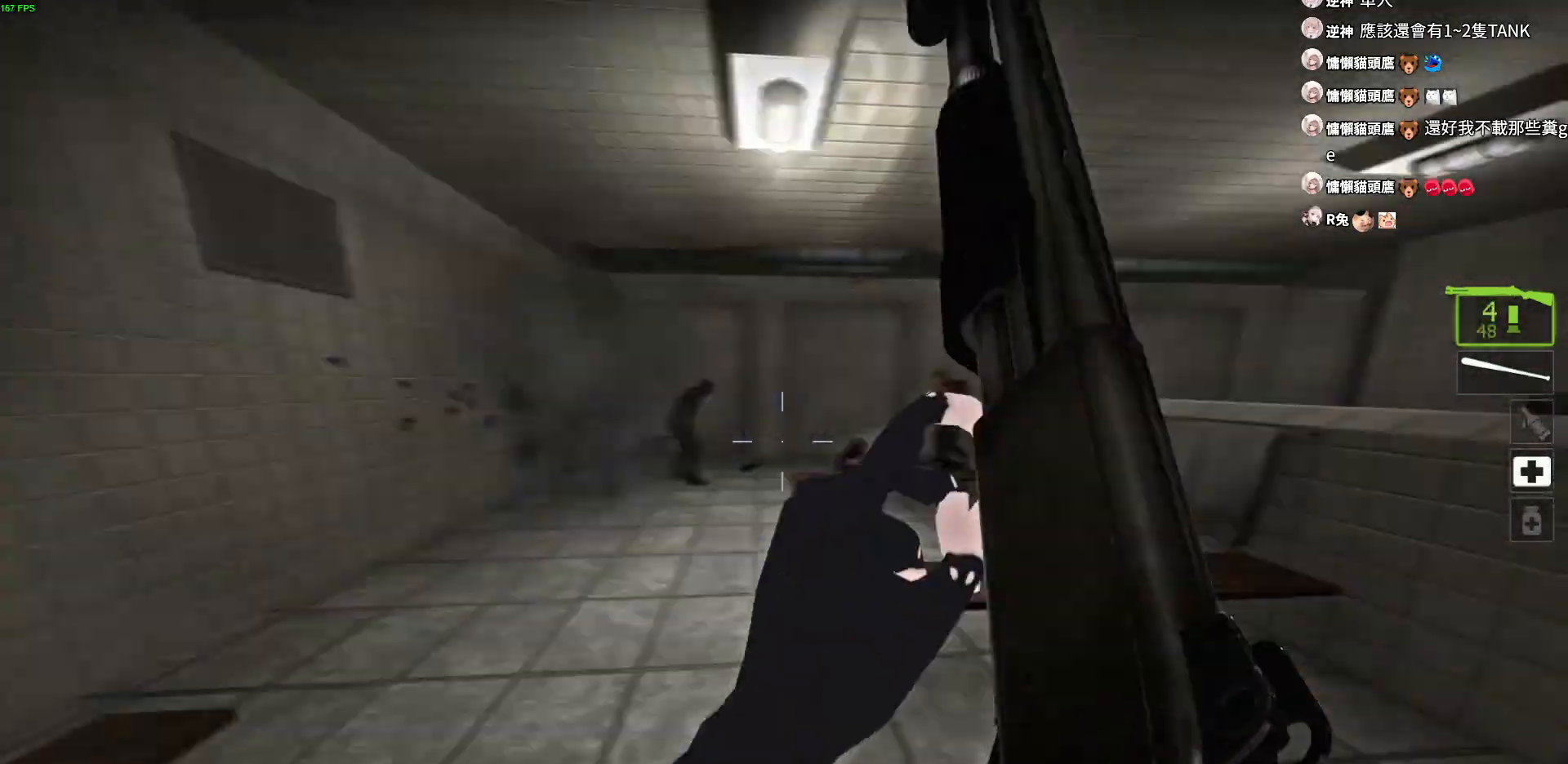
Gameplay with keyboard; each line is a JSON object with the keys held at the frame after it. "events" lists presses ("down") and releases ("up") of "a", "ctrl", "d", "e", "f", "q", "r", "s", "shift", "space", "tab" and "w" between this image and that frame as [ms after this image, input, new state], when the widget could be followed in between. No other keys are recorded. Mouse input is not recorded.
{"keys": ["a", "w"], "events": [[133, "r", "down"], [250, "r", "up"], [317, "a", "down"]]}
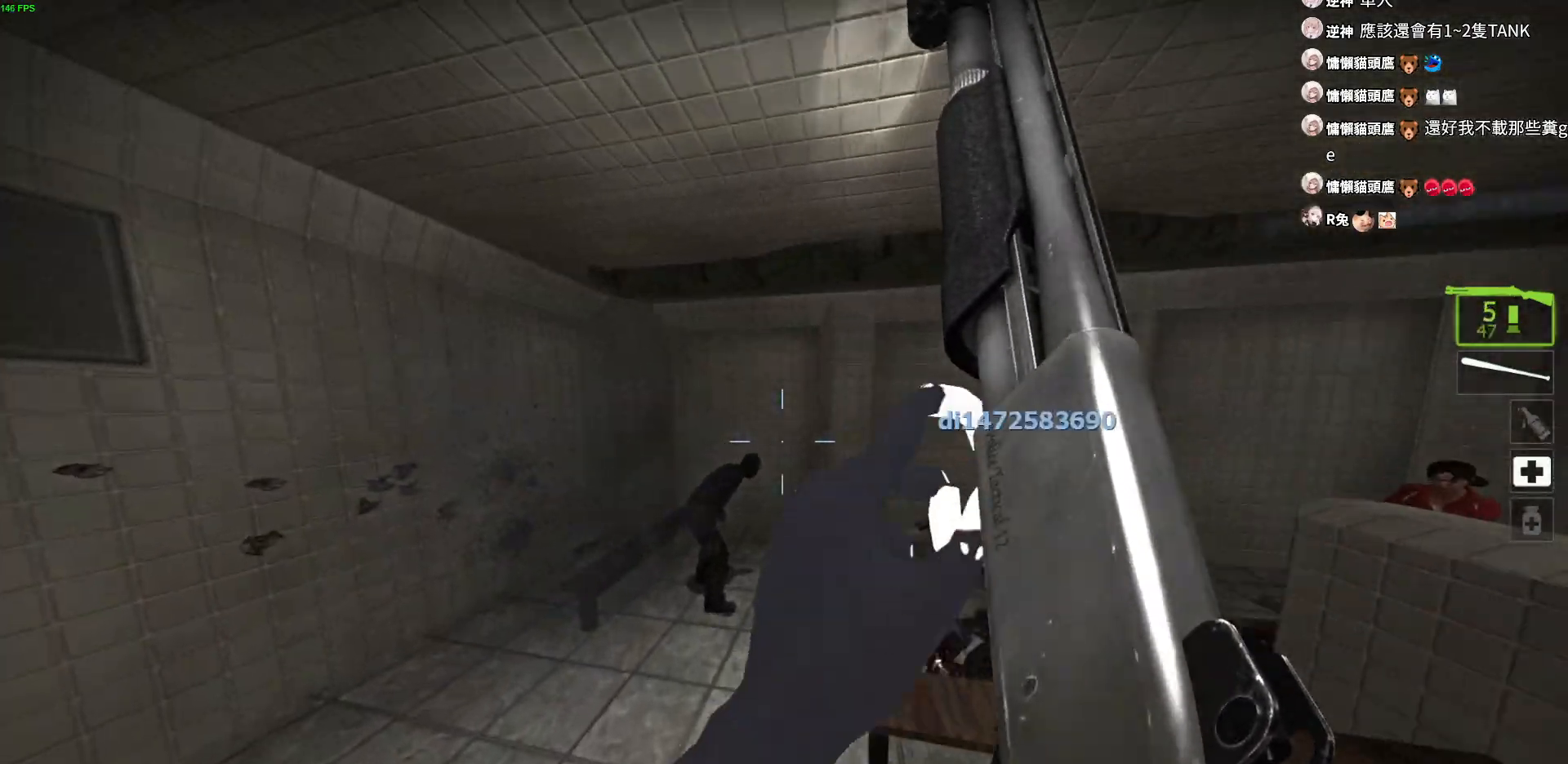
{"keys": ["s"], "events": [[67, "a", "up"], [167, "w", "up"], [350, "s", "down"]]}
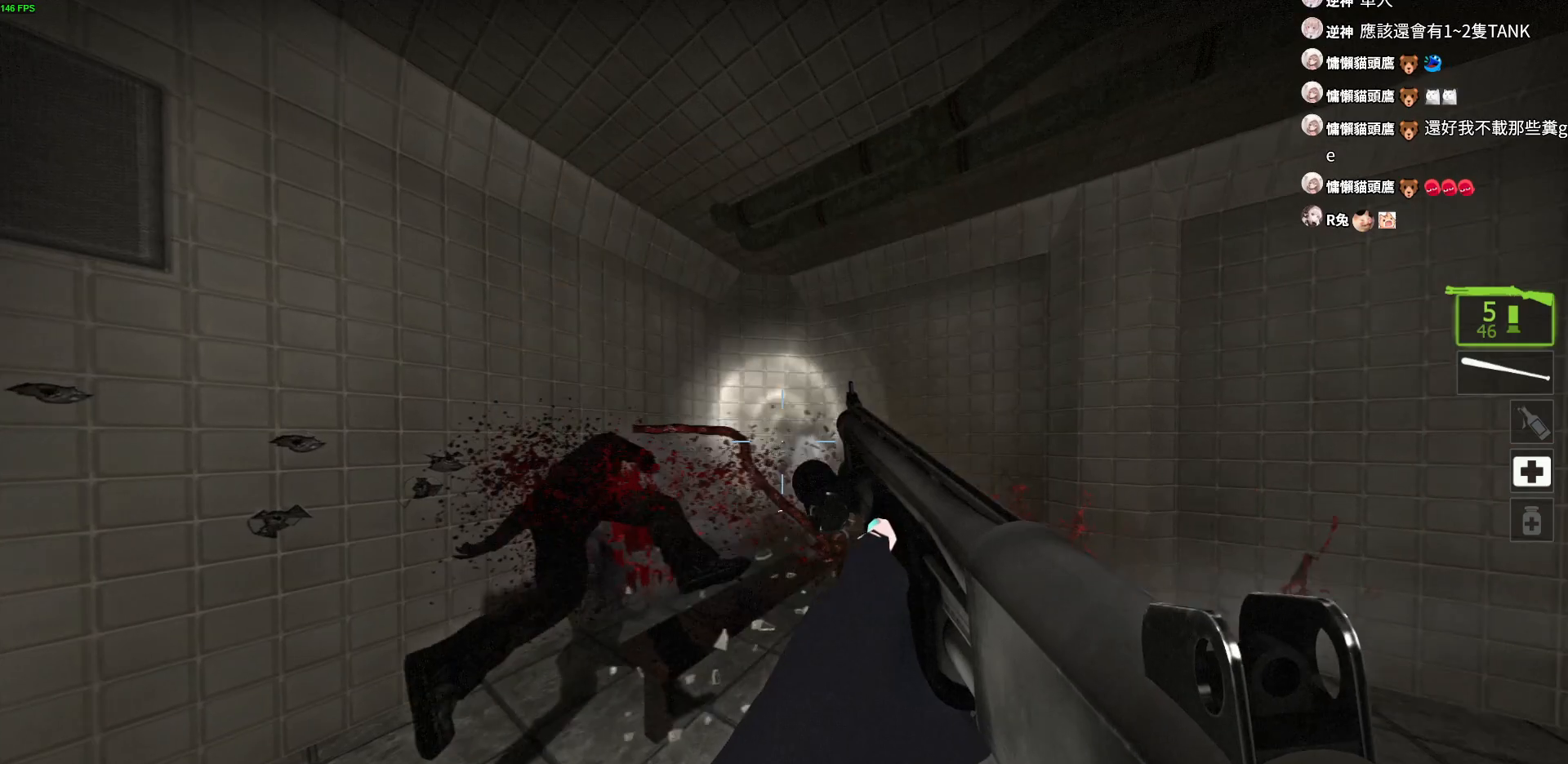
{"keys": ["w"], "events": [[67, "d", "down"], [100, "s", "up"], [217, "d", "up"], [217, "w", "down"], [350, "r", "down"], [450, "r", "up"]]}
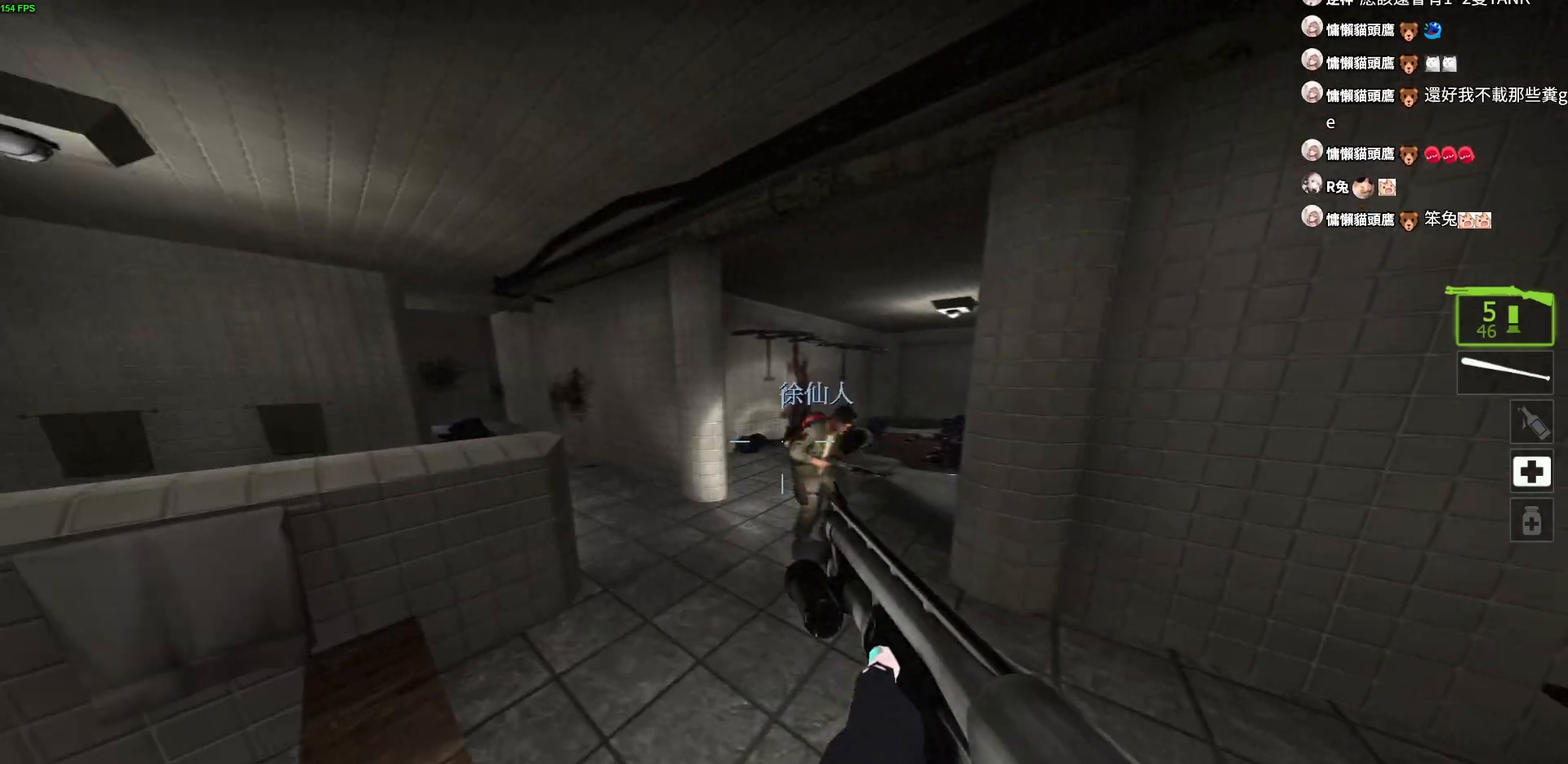
{"keys": ["r"], "events": [[17, "r", "down"], [100, "r", "up"], [167, "a", "down"], [167, "r", "down"], [217, "a", "up"], [250, "a", "down"], [250, "r", "up"], [317, "r", "down"], [383, "a", "up"], [400, "r", "up"], [400, "w", "up"], [433, "a", "down"], [467, "a", "up"], [467, "r", "down"]]}
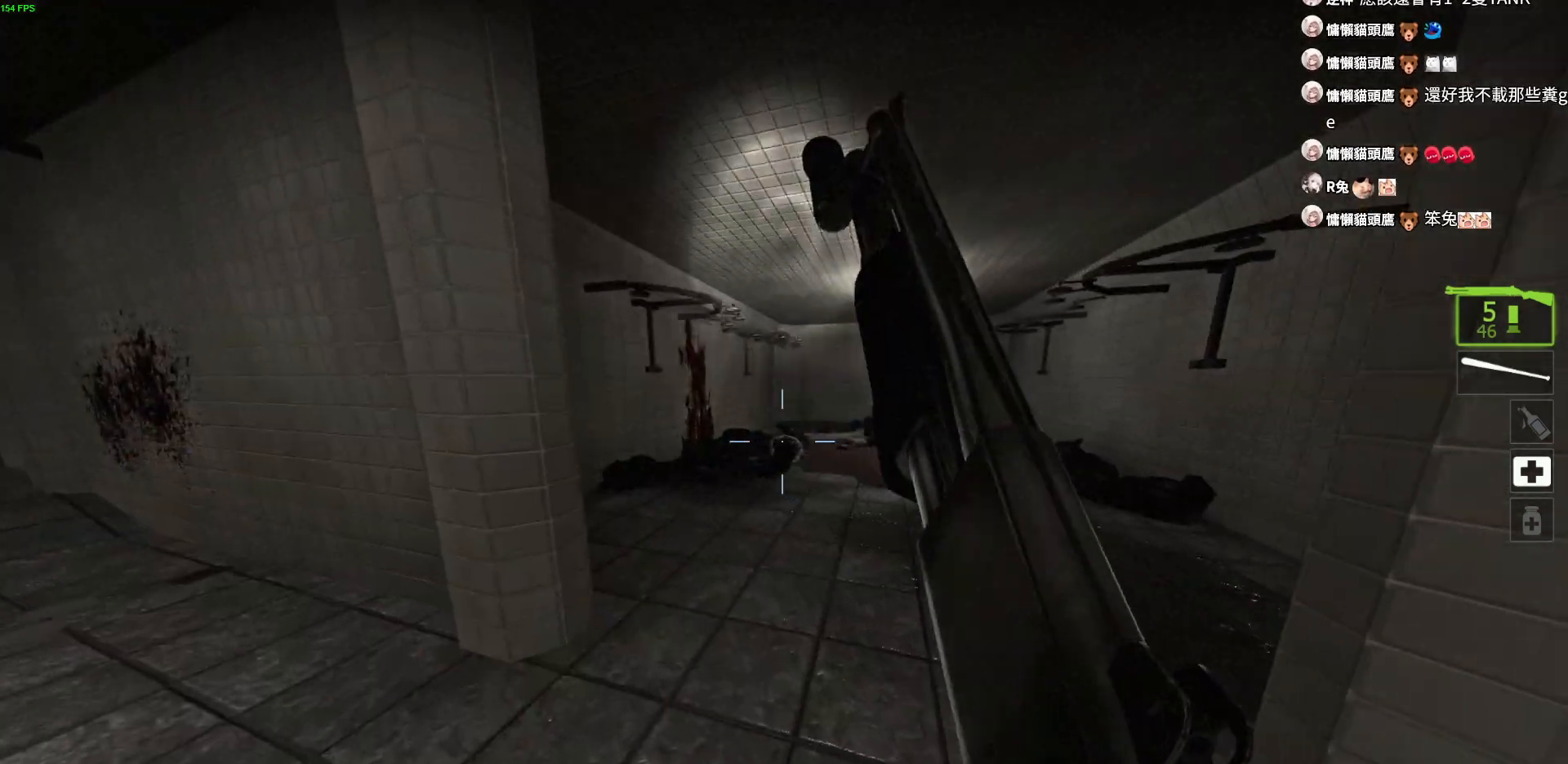
{"keys": ["a"], "events": [[50, "r", "up"], [317, "d", "down"], [450, "a", "down"], [450, "d", "up"]]}
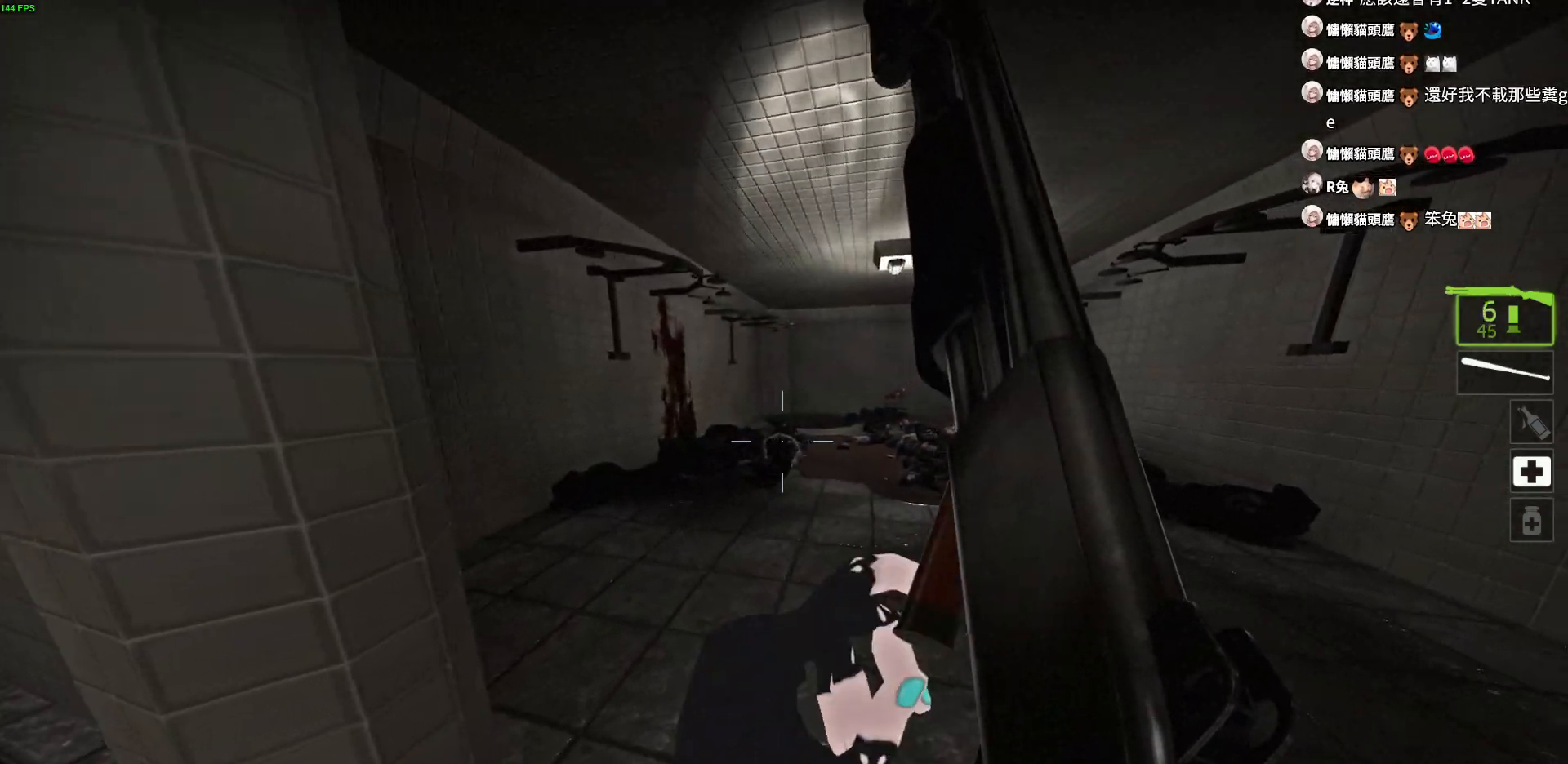
{"keys": ["d"], "events": [[67, "d", "down"], [83, "a", "up"], [267, "shift", "down"], [383, "a", "down"], [417, "a", "up"], [417, "shift", "up"]]}
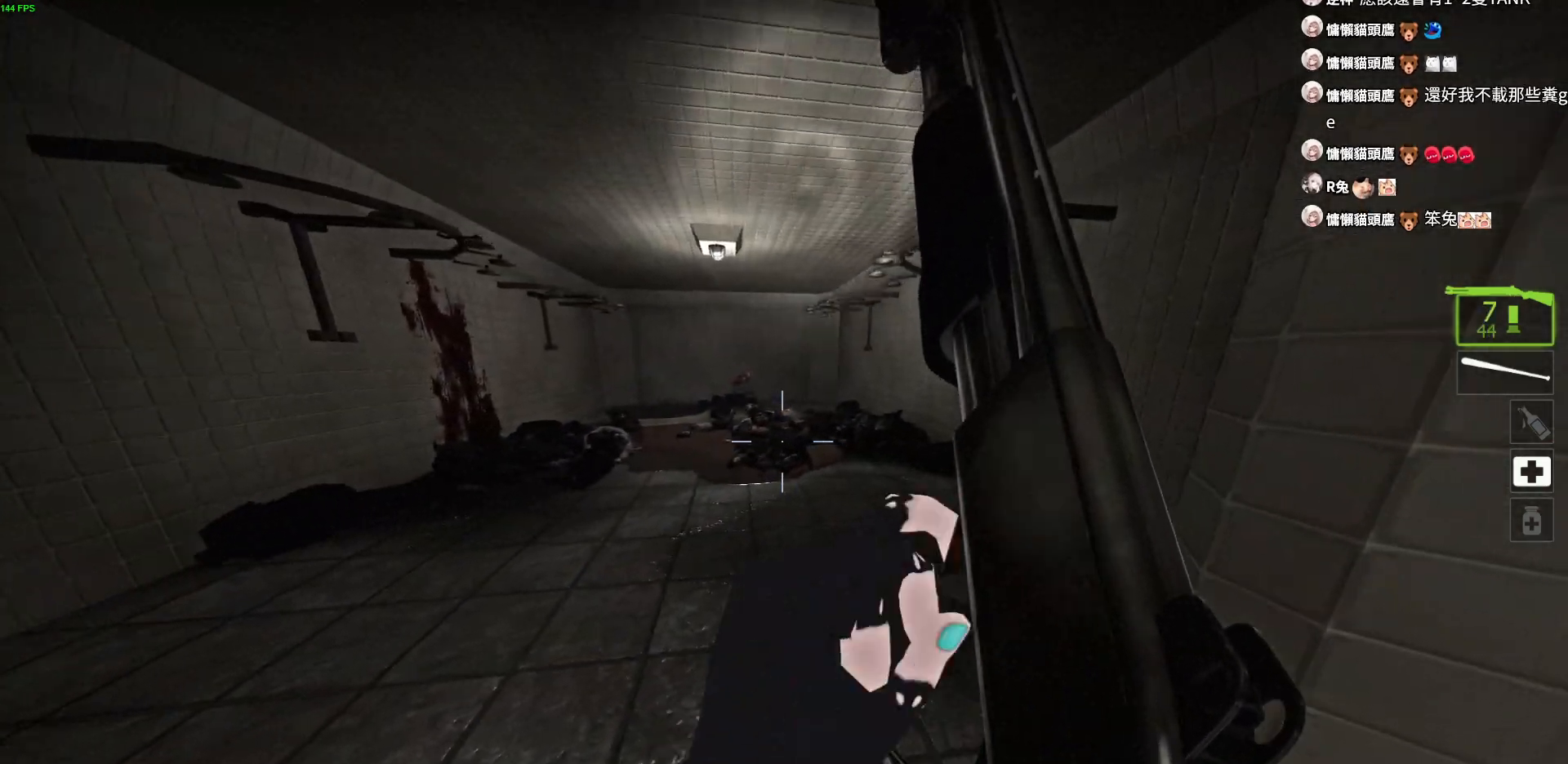
{"keys": ["a"], "events": [[50, "s", "down"], [100, "d", "up"], [200, "d", "down"], [317, "s", "up"], [383, "a", "down"], [433, "d", "up"]]}
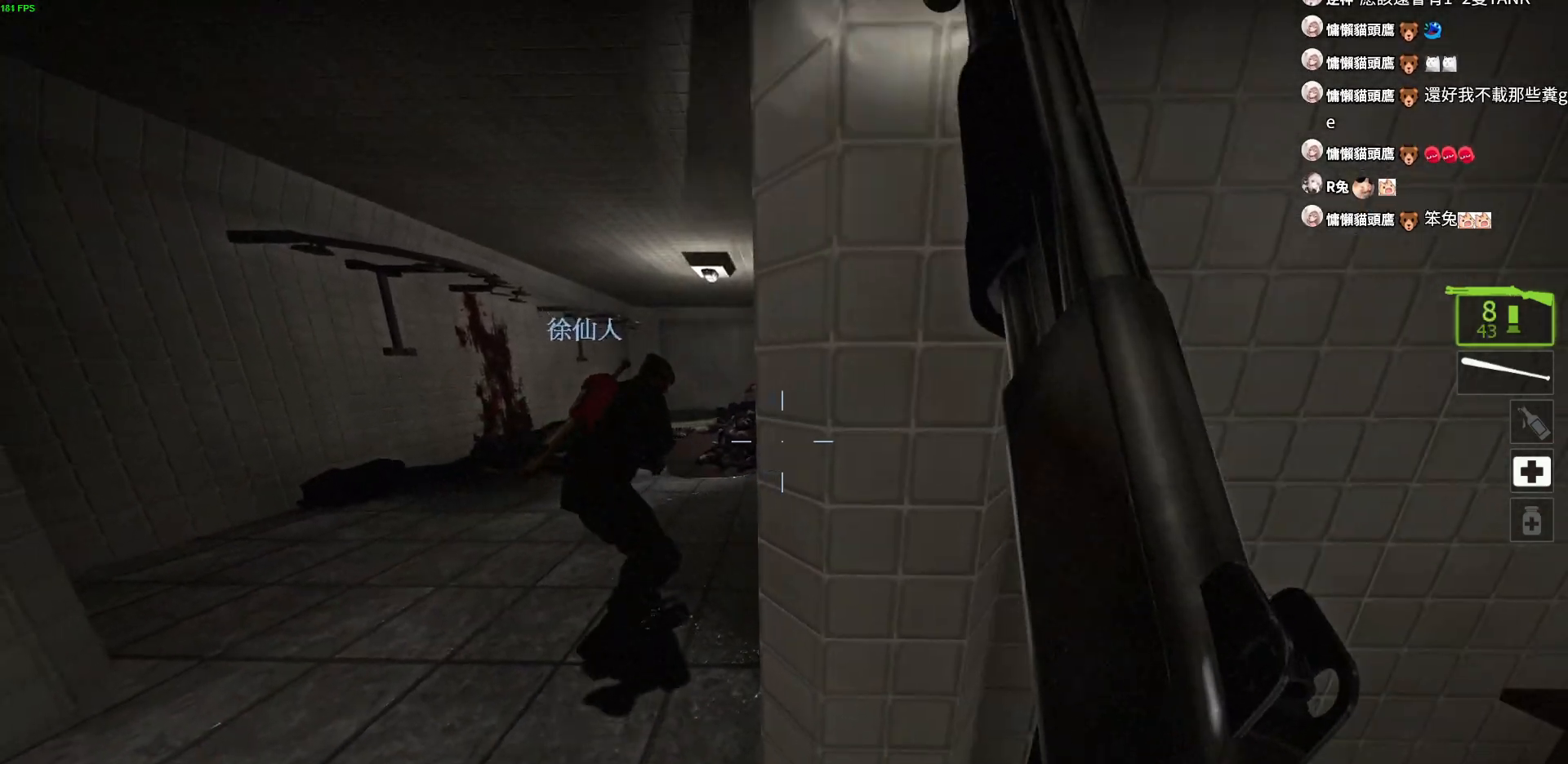
{"keys": ["a"], "events": [[33, "d", "down"], [83, "a", "up"], [100, "a", "down"], [133, "w", "down"], [150, "d", "up"], [200, "d", "down"], [217, "a", "up"], [233, "w", "up"], [400, "a", "down"], [450, "d", "up"]]}
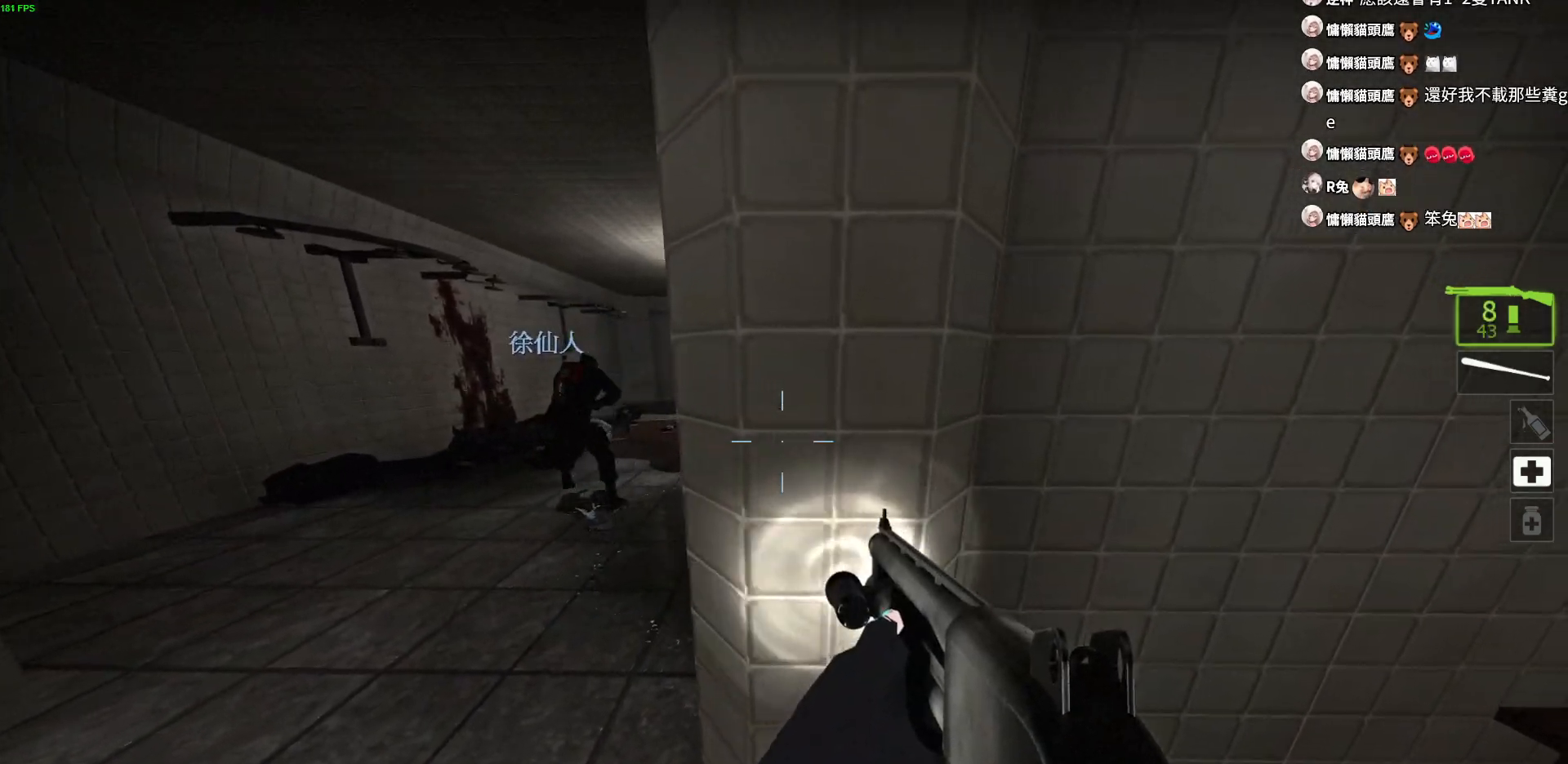
{"keys": ["a"], "events": [[250, "d", "down"], [283, "a", "up"], [417, "a", "down"], [433, "d", "up"]]}
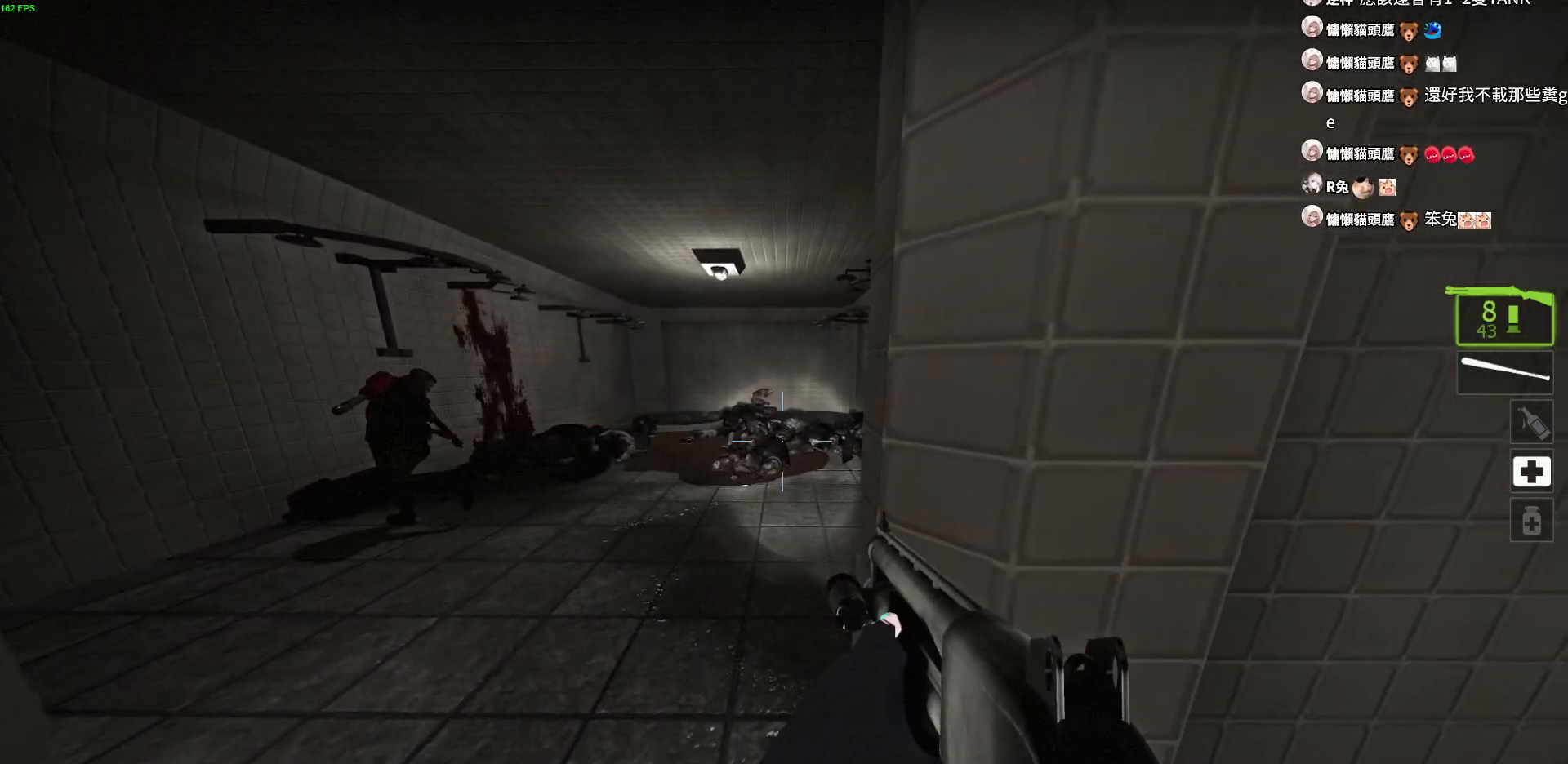
{"keys": ["a"], "events": [[50, "d", "down"], [67, "a", "up"], [183, "w", "down"], [217, "d", "up"], [233, "a", "down"], [317, "d", "down"], [350, "w", "up"], [417, "d", "up"]]}
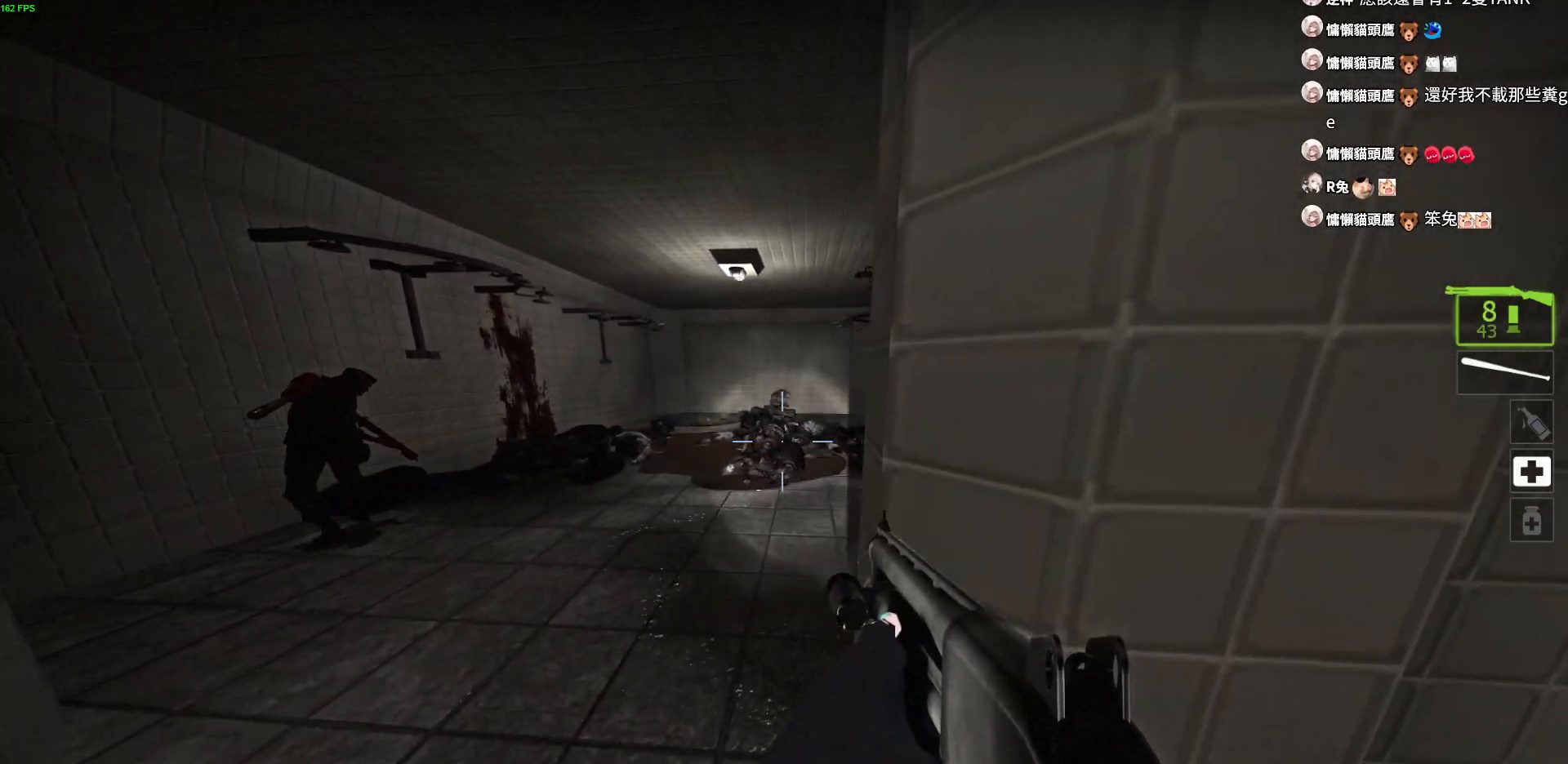
{"keys": ["a", "d", "w"], "events": [[117, "w", "down"], [167, "a", "up"], [300, "d", "down"], [500, "a", "down"]]}
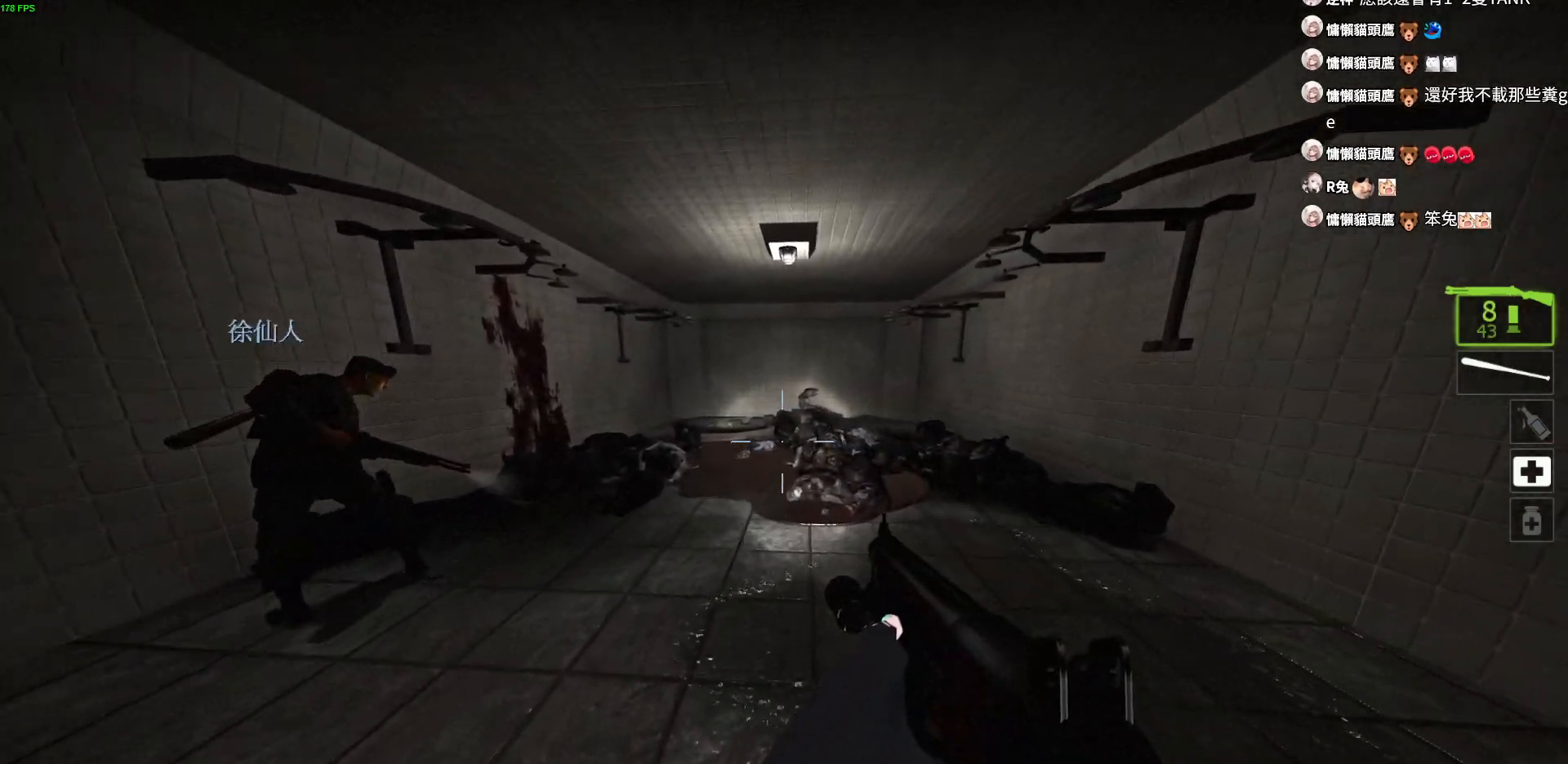
{"keys": ["d", "w"], "events": [[33, "d", "up"], [217, "a", "up"], [267, "d", "down"]]}
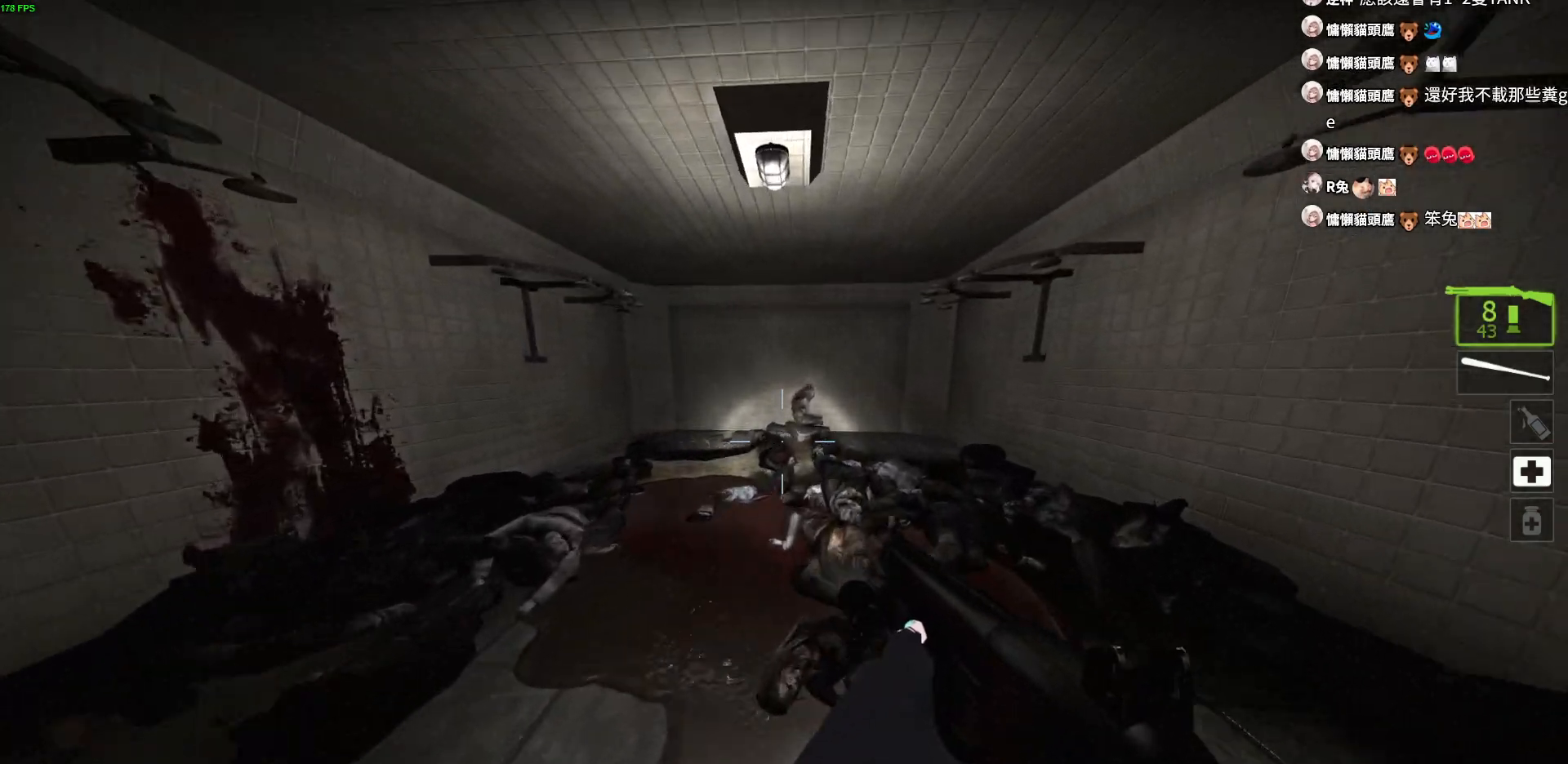
{"keys": ["d"], "events": [[117, "d", "up"], [250, "d", "down"], [267, "a", "down"], [300, "w", "up"], [333, "d", "up"], [417, "d", "down"], [450, "a", "up"]]}
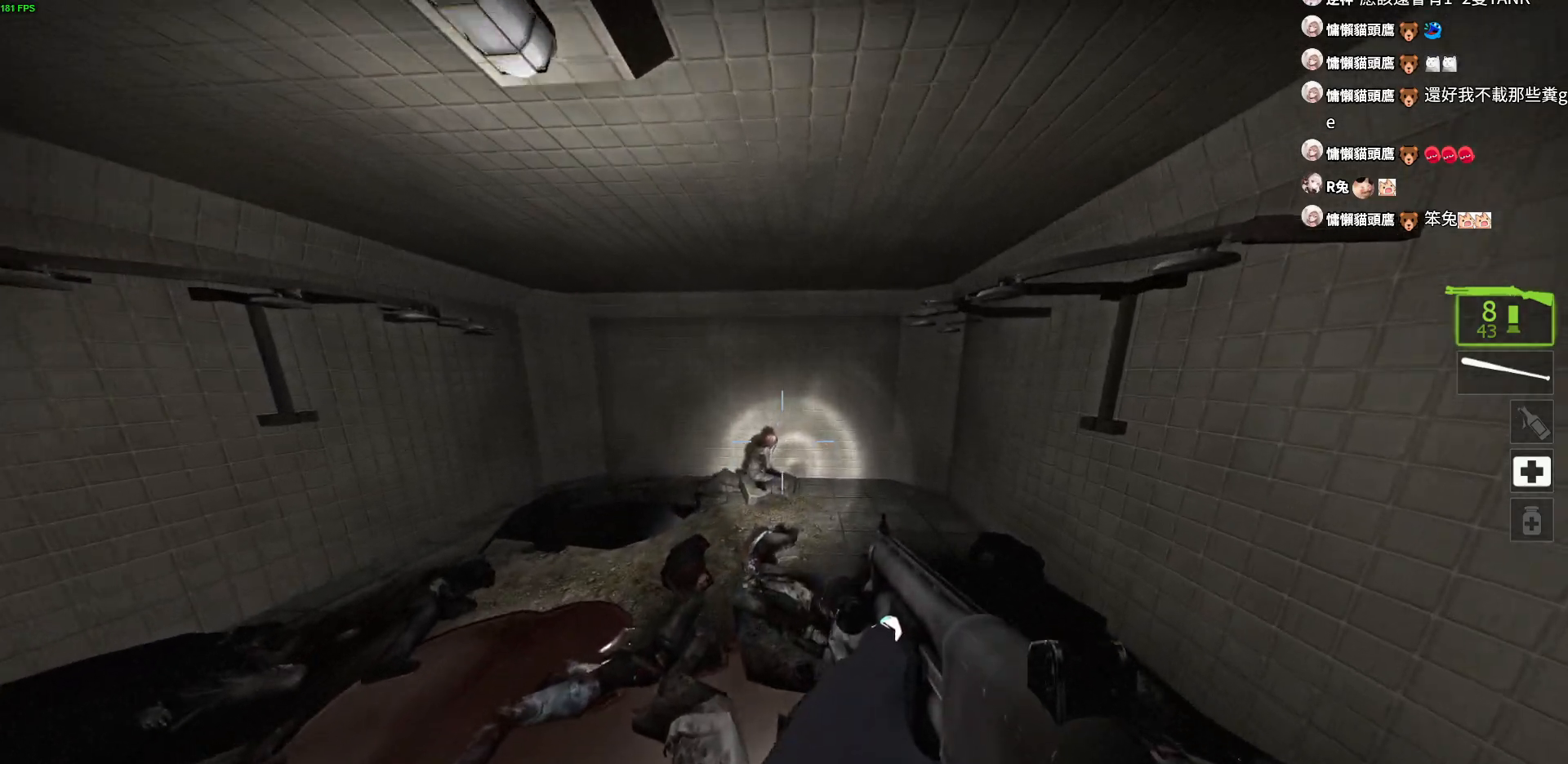
{"keys": ["a", "w"], "events": [[17, "a", "down"], [50, "d", "up"], [133, "w", "down"], [200, "a", "up"], [267, "d", "down"], [367, "w", "up"], [417, "w", "down"], [467, "a", "down"], [483, "d", "up"]]}
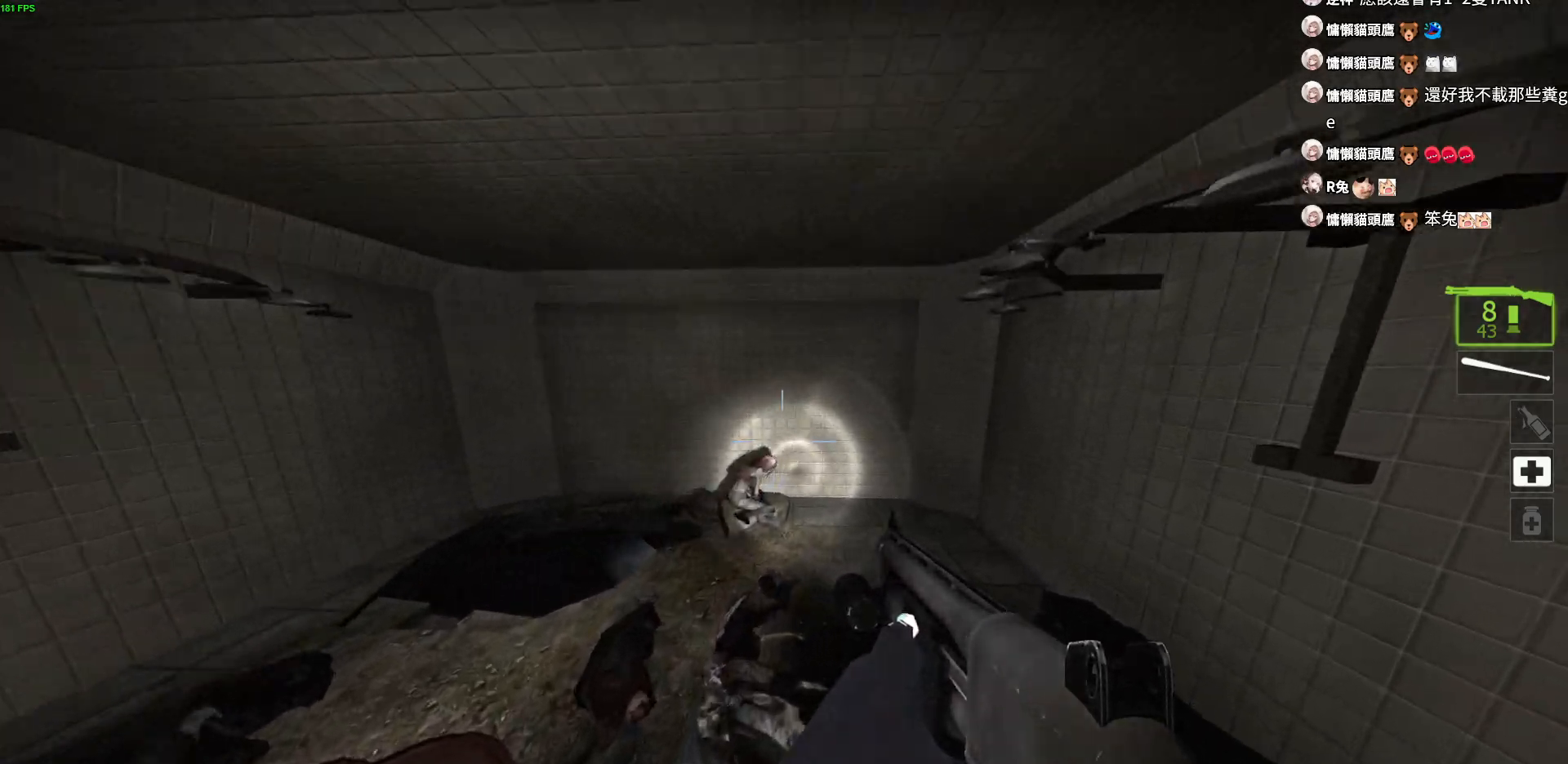
{"keys": [], "events": [[117, "a", "up"], [317, "w", "up"]]}
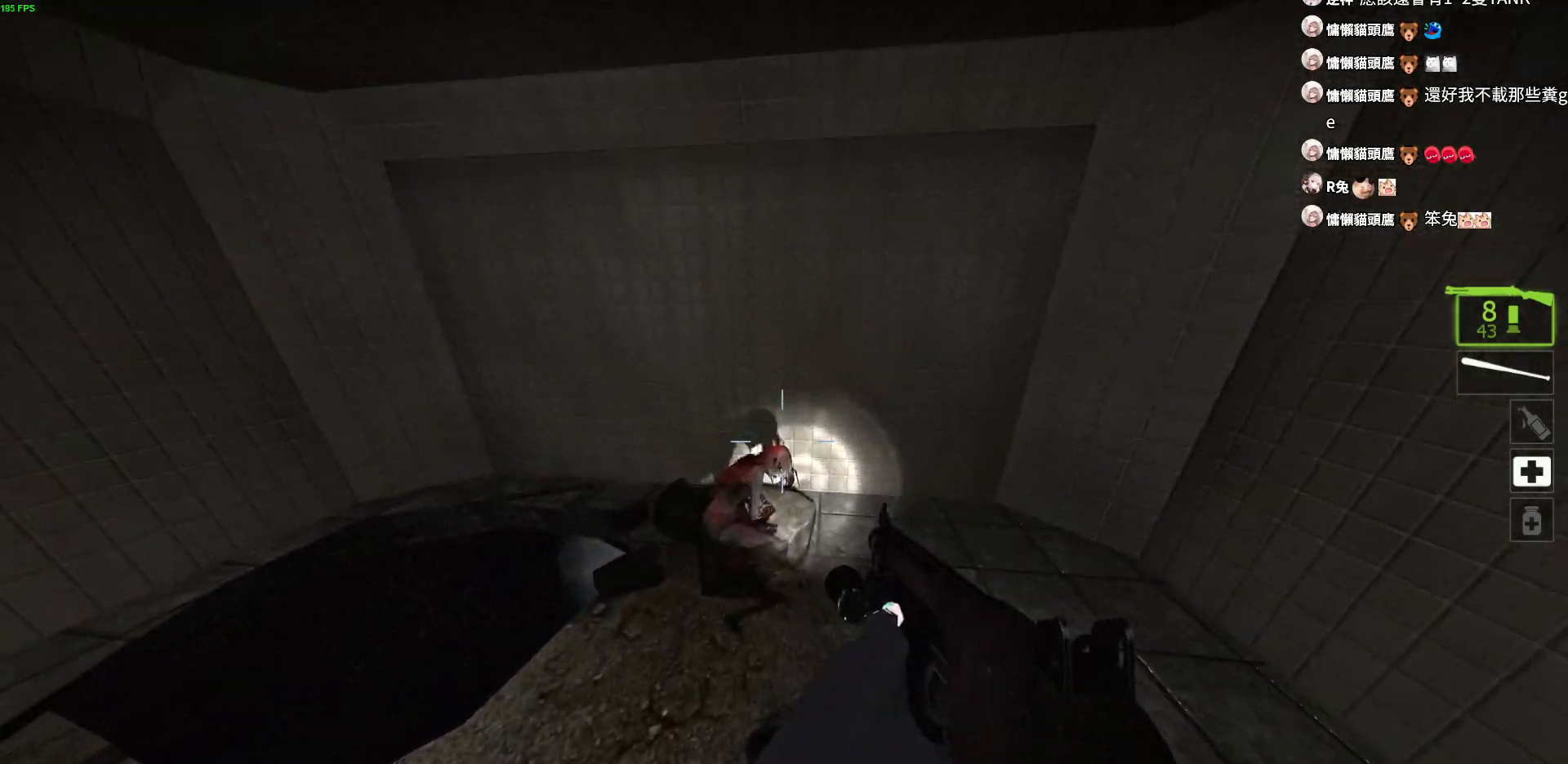
{"keys": [], "events": []}
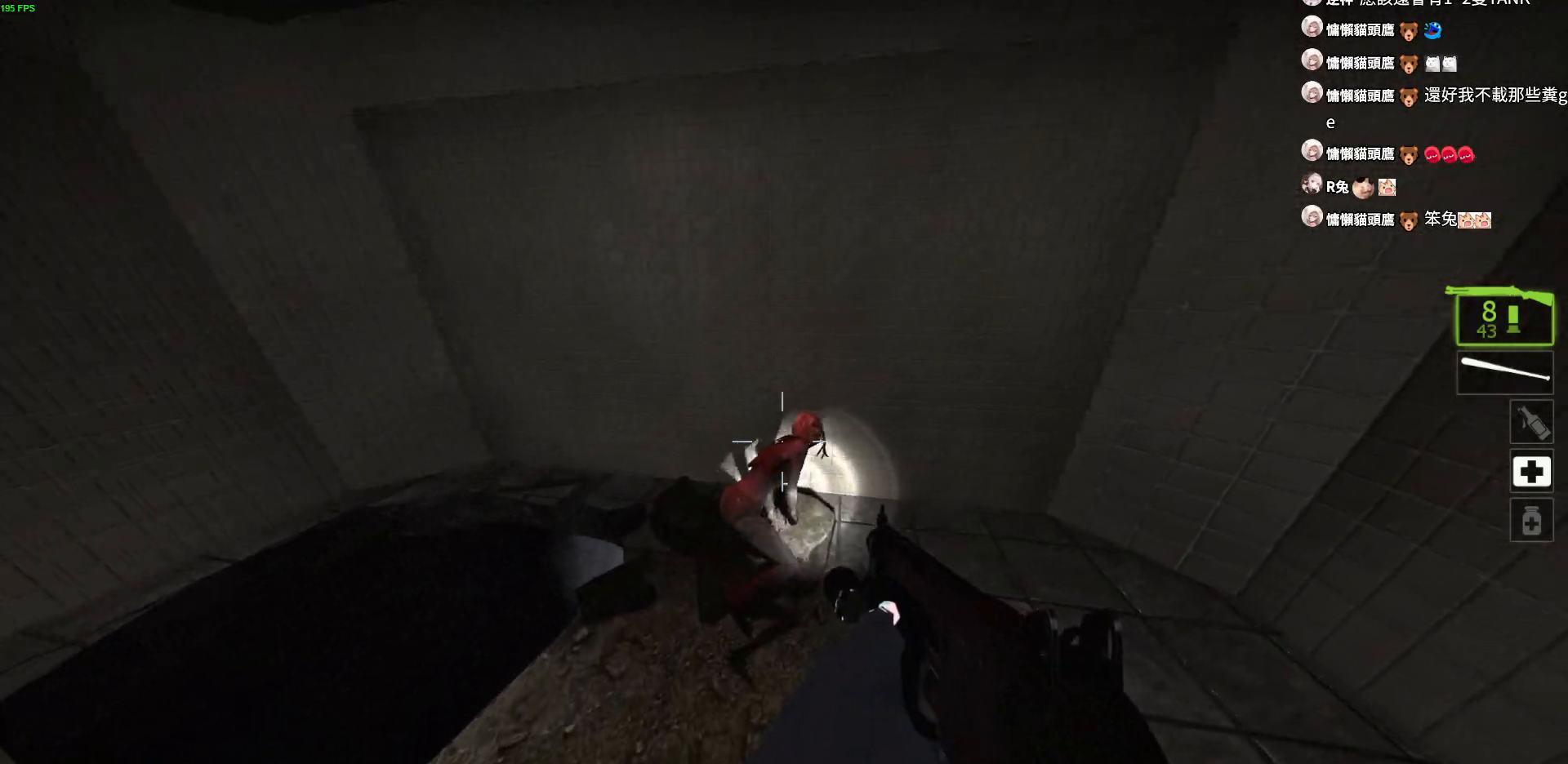
{"keys": [], "events": []}
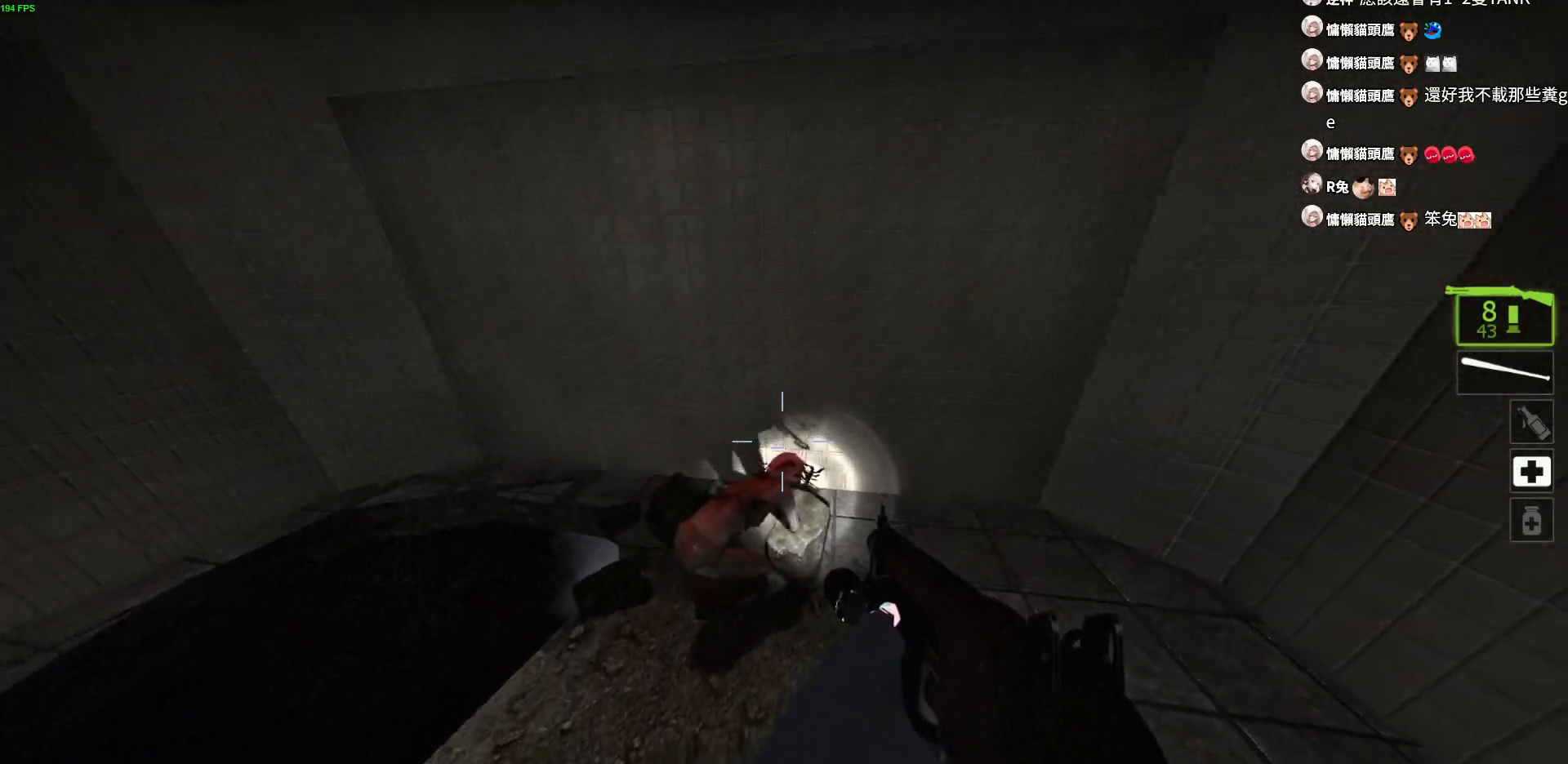
{"keys": ["s"], "events": [[200, "s", "down"]]}
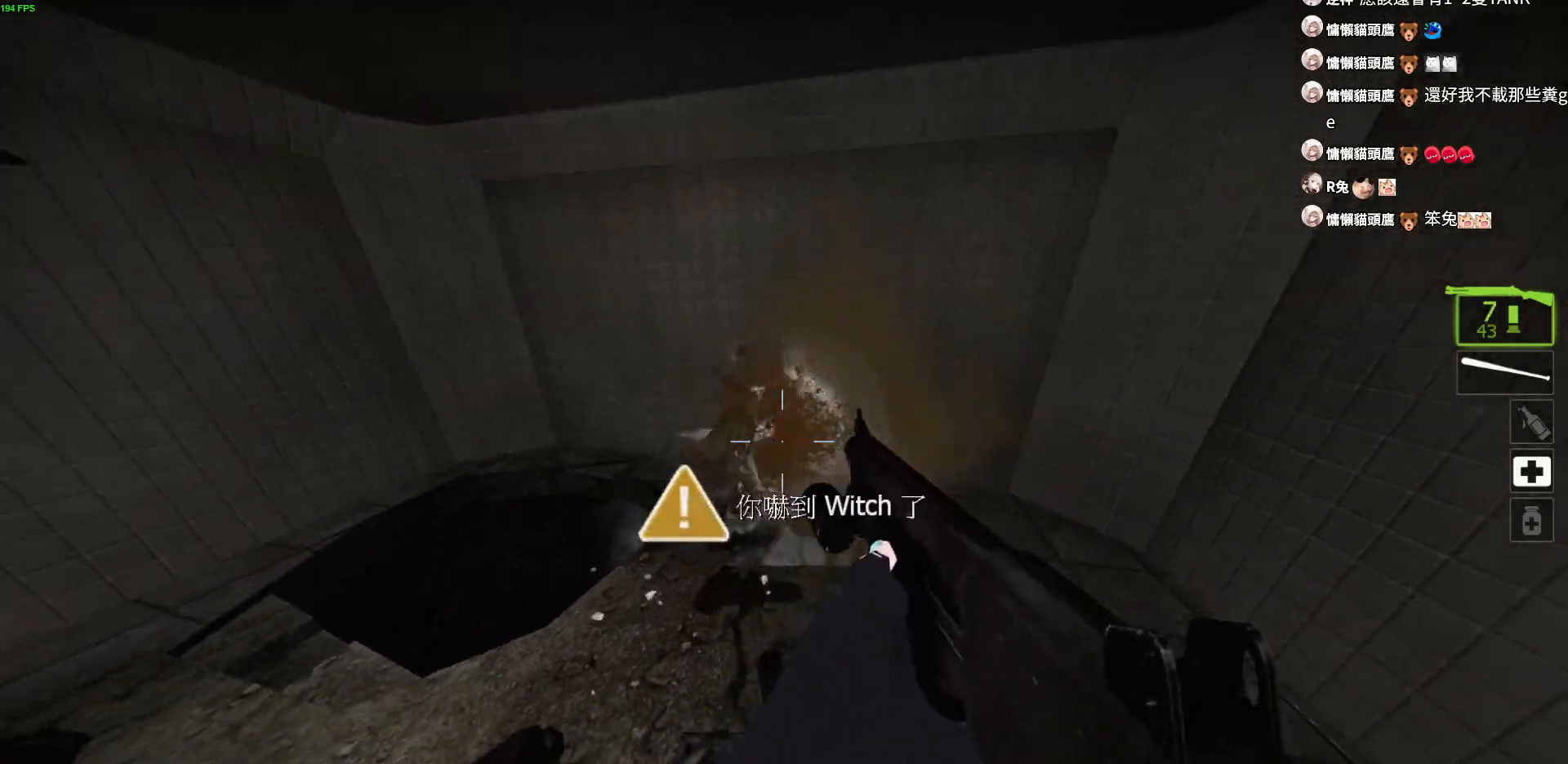
{"keys": ["s"], "events": [[117, "a", "down"], [383, "a", "up"]]}
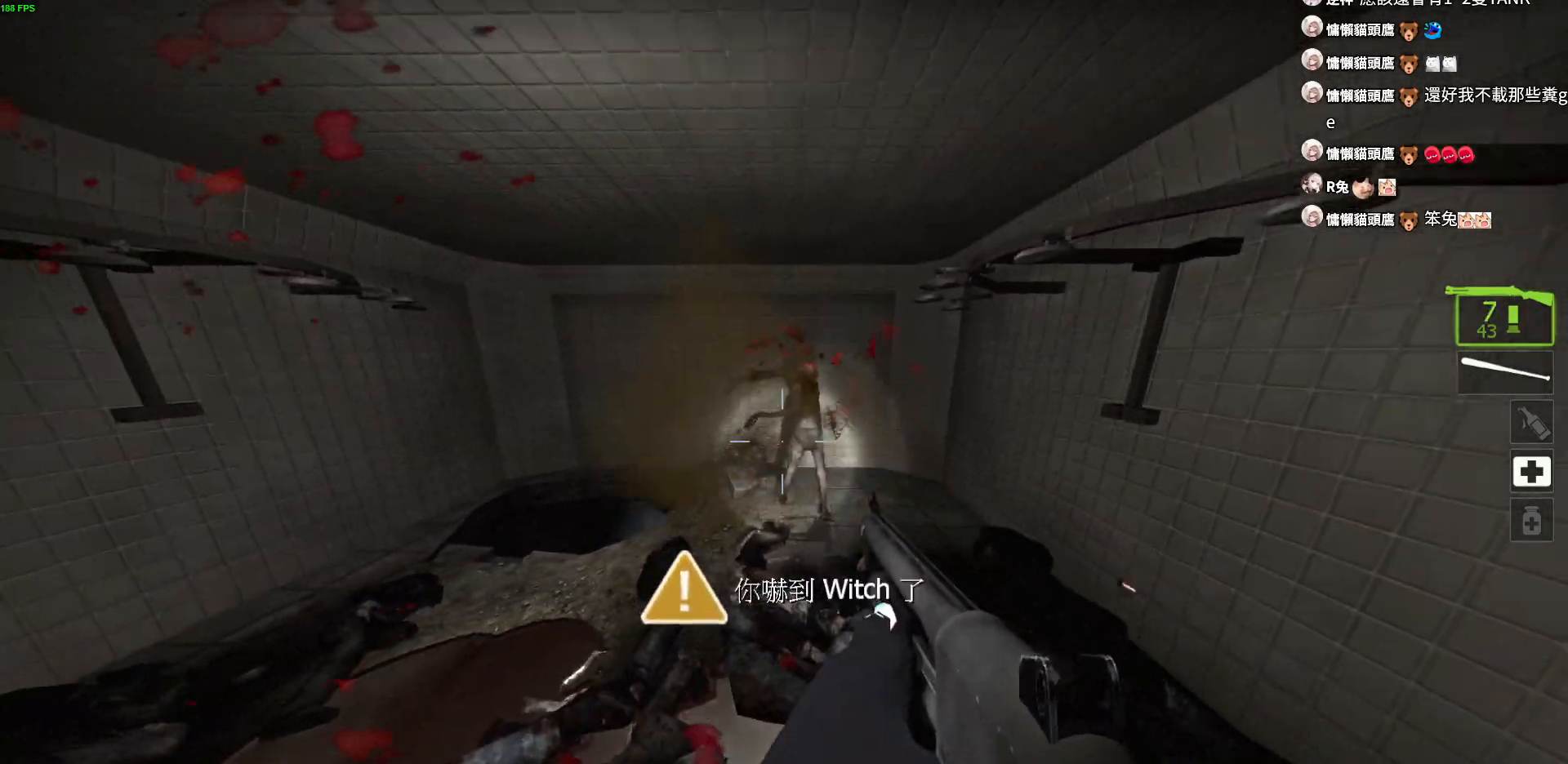
{"keys": ["s"], "events": []}
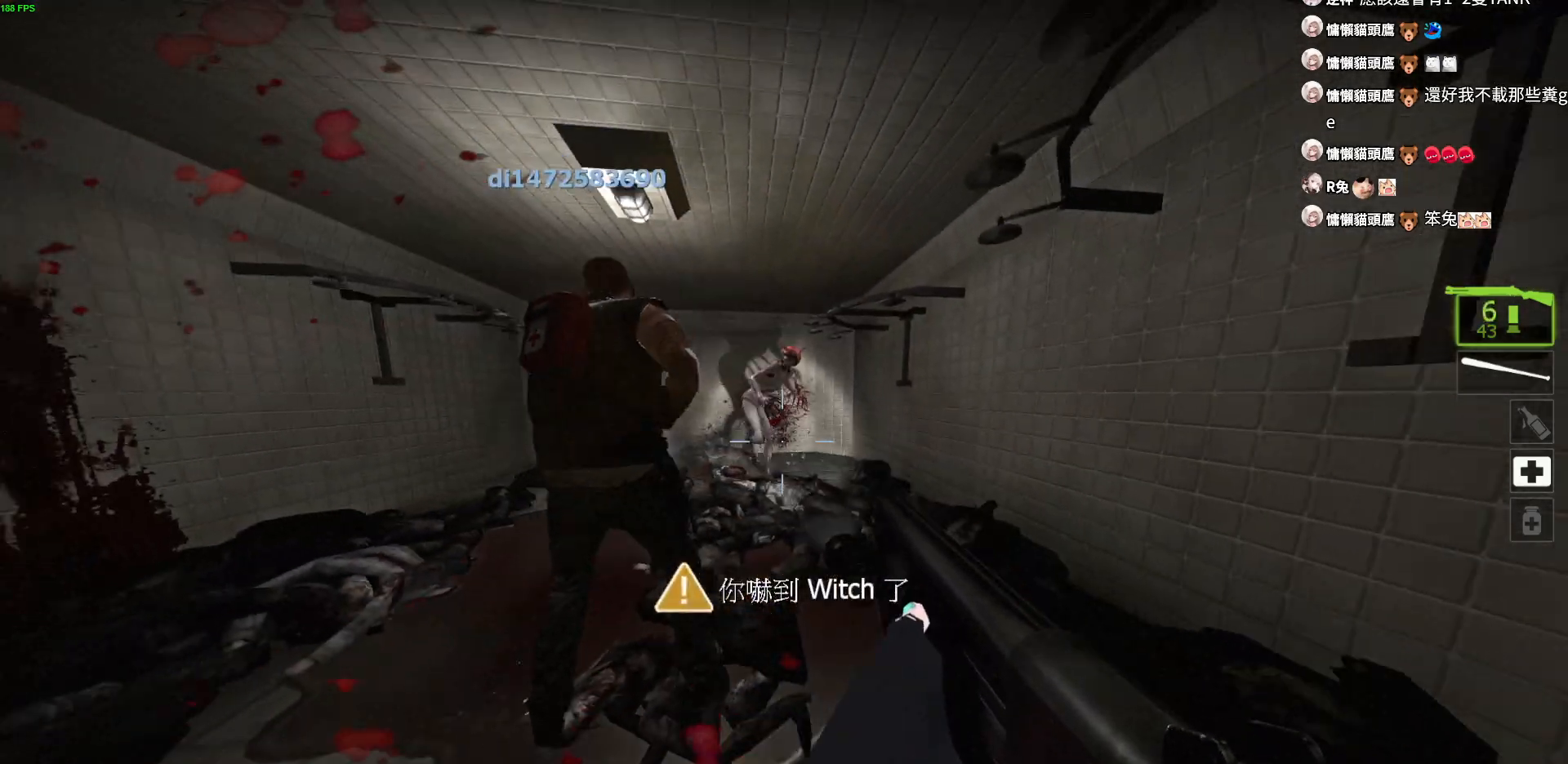
{"keys": ["s"], "events": []}
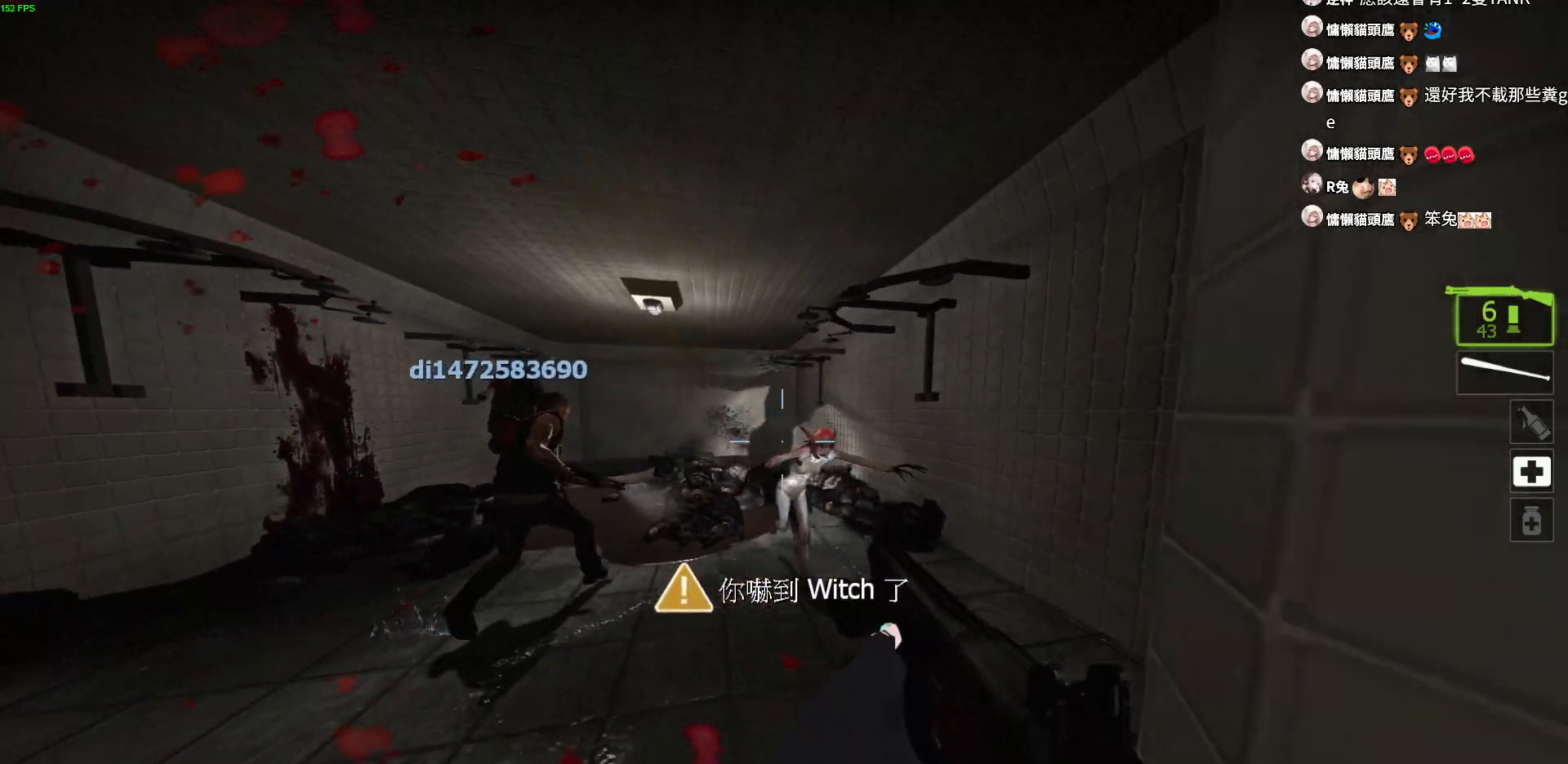
{"keys": ["s"], "events": []}
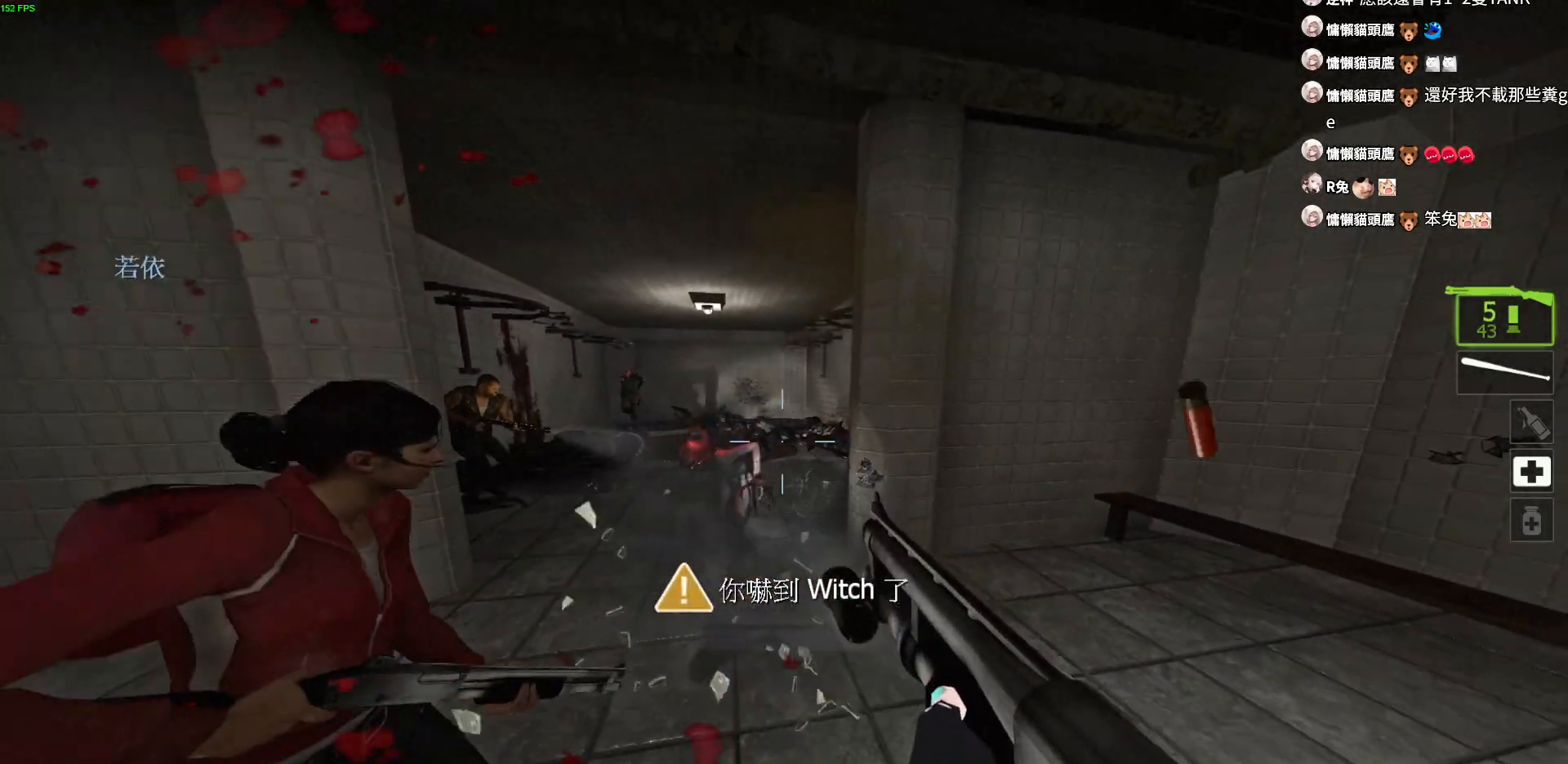
{"keys": ["s"], "events": []}
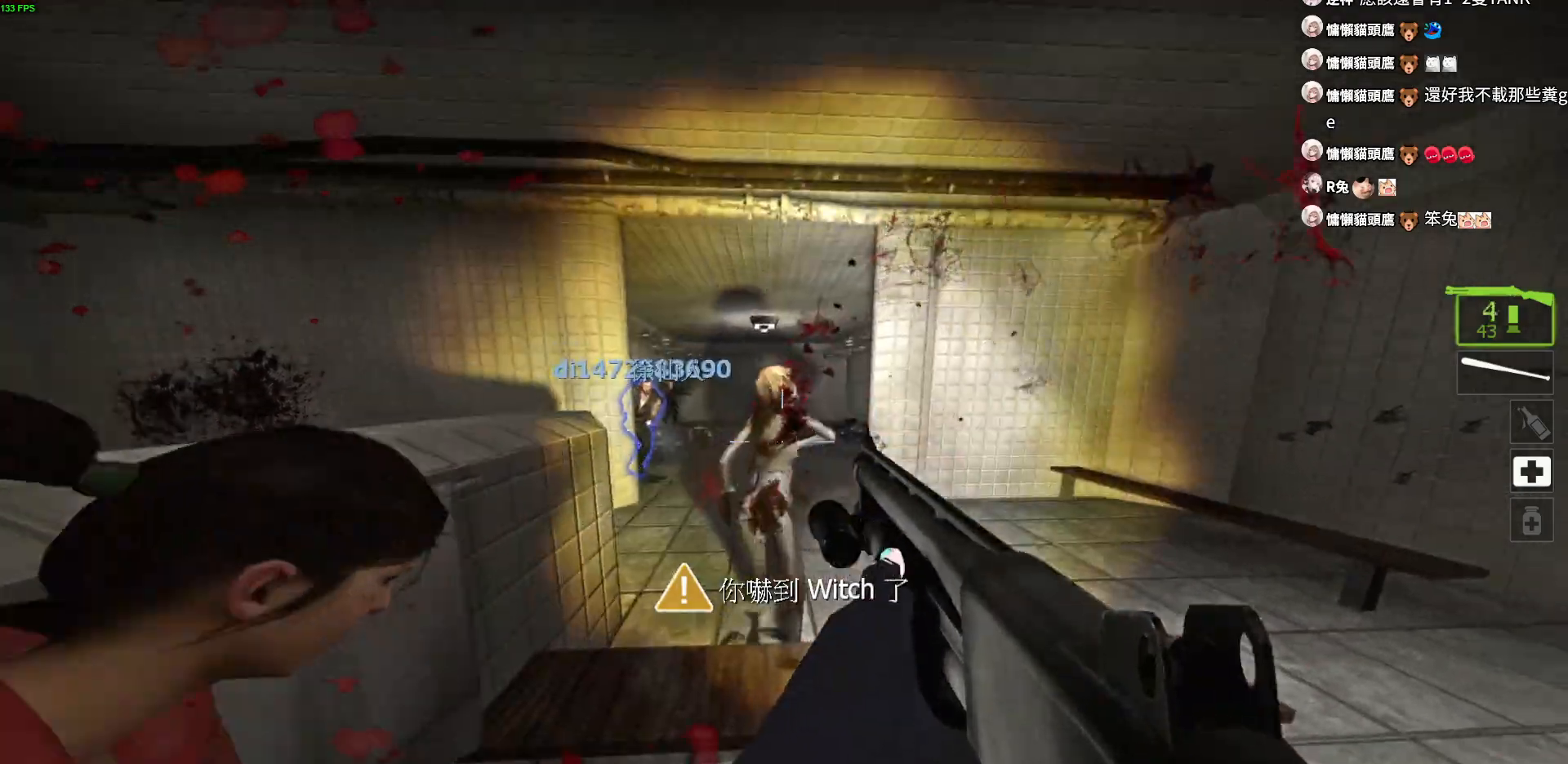
{"keys": ["d"], "events": [[267, "d", "down"], [300, "s", "up"]]}
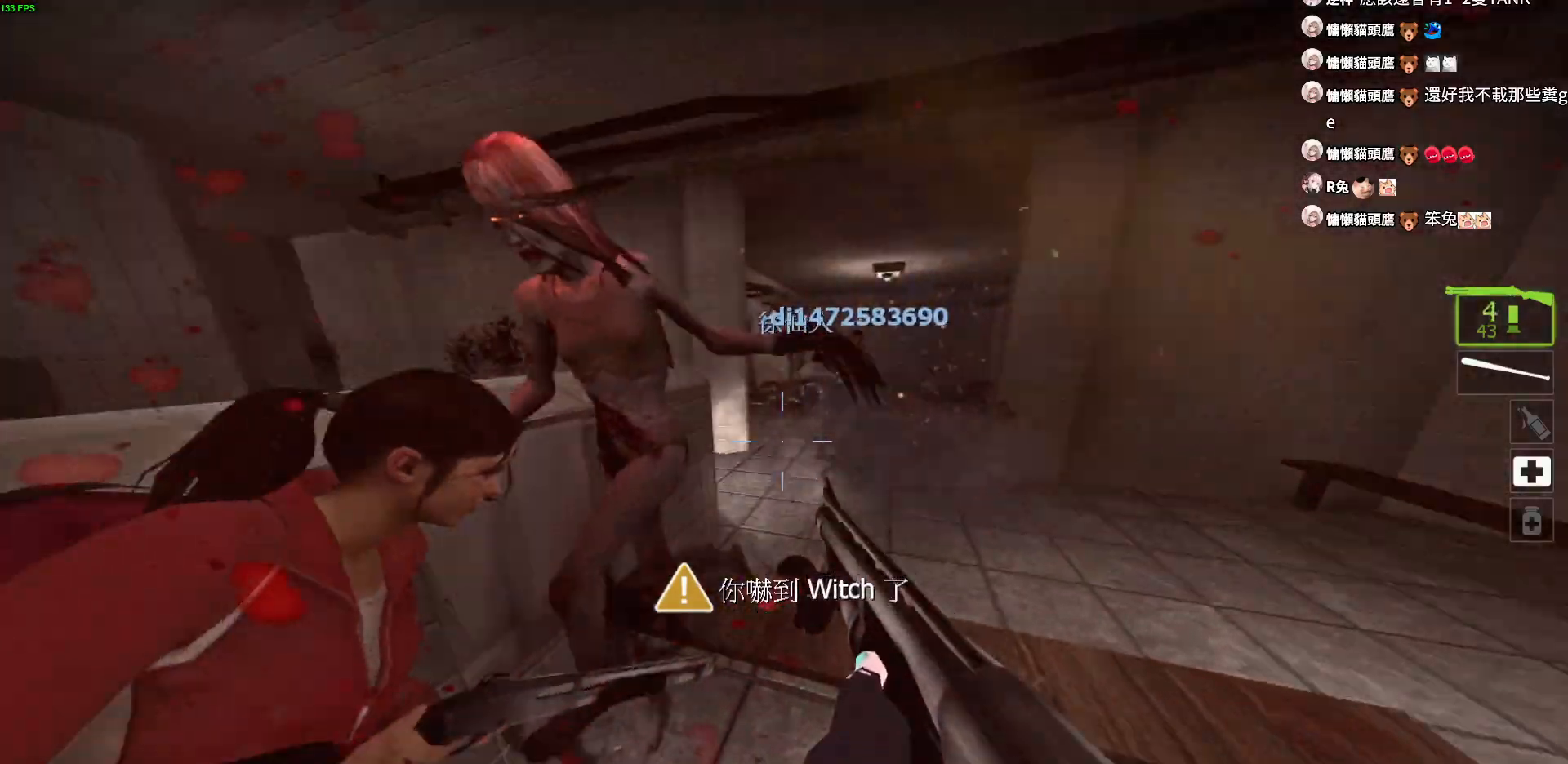
{"keys": ["d", "s"], "events": [[167, "s", "down"]]}
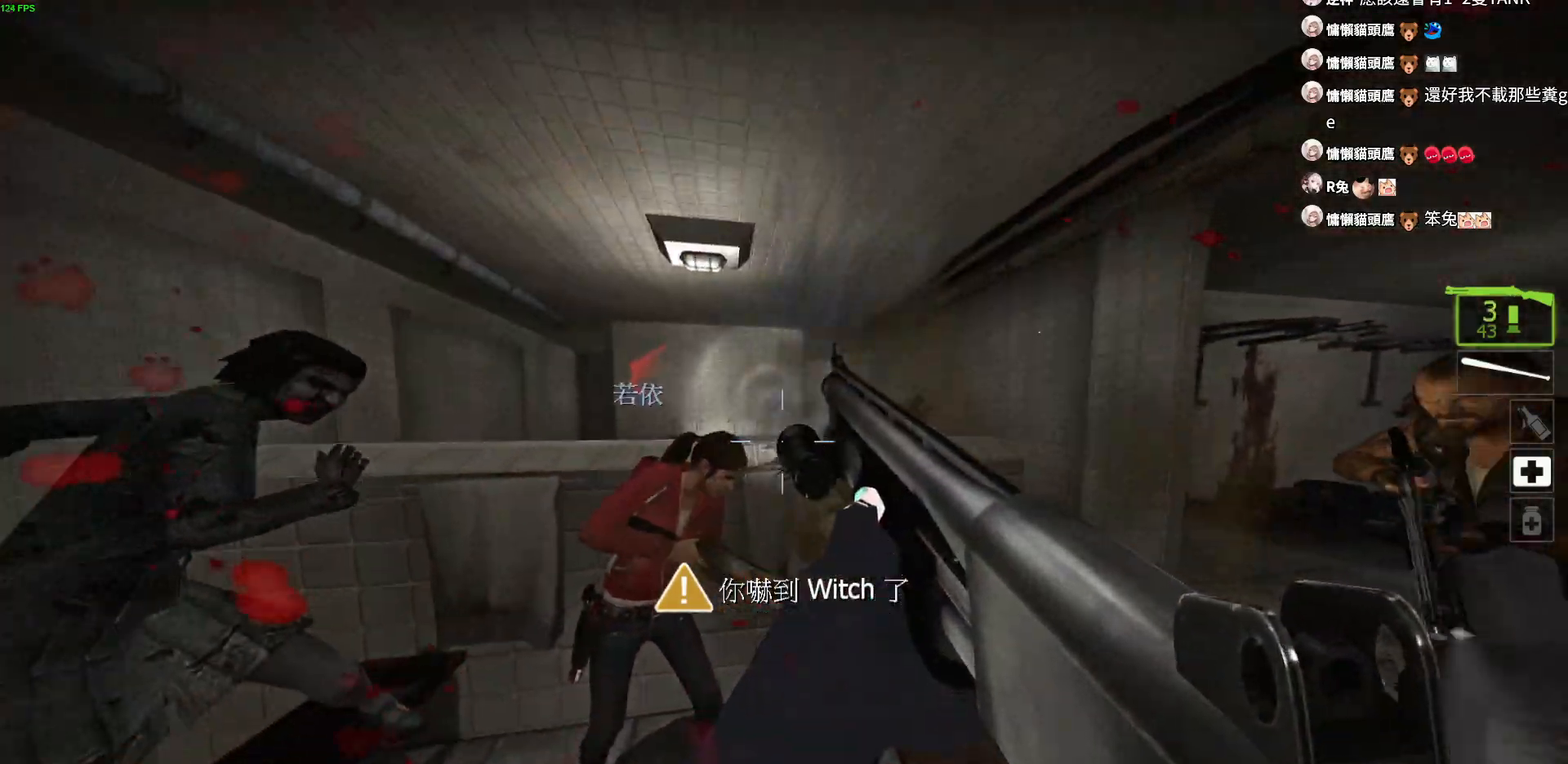
{"keys": ["a"], "events": [[83, "s", "up"], [233, "w", "down"], [283, "d", "up"], [300, "d", "down"], [367, "w", "up"], [450, "a", "down"], [483, "d", "up"]]}
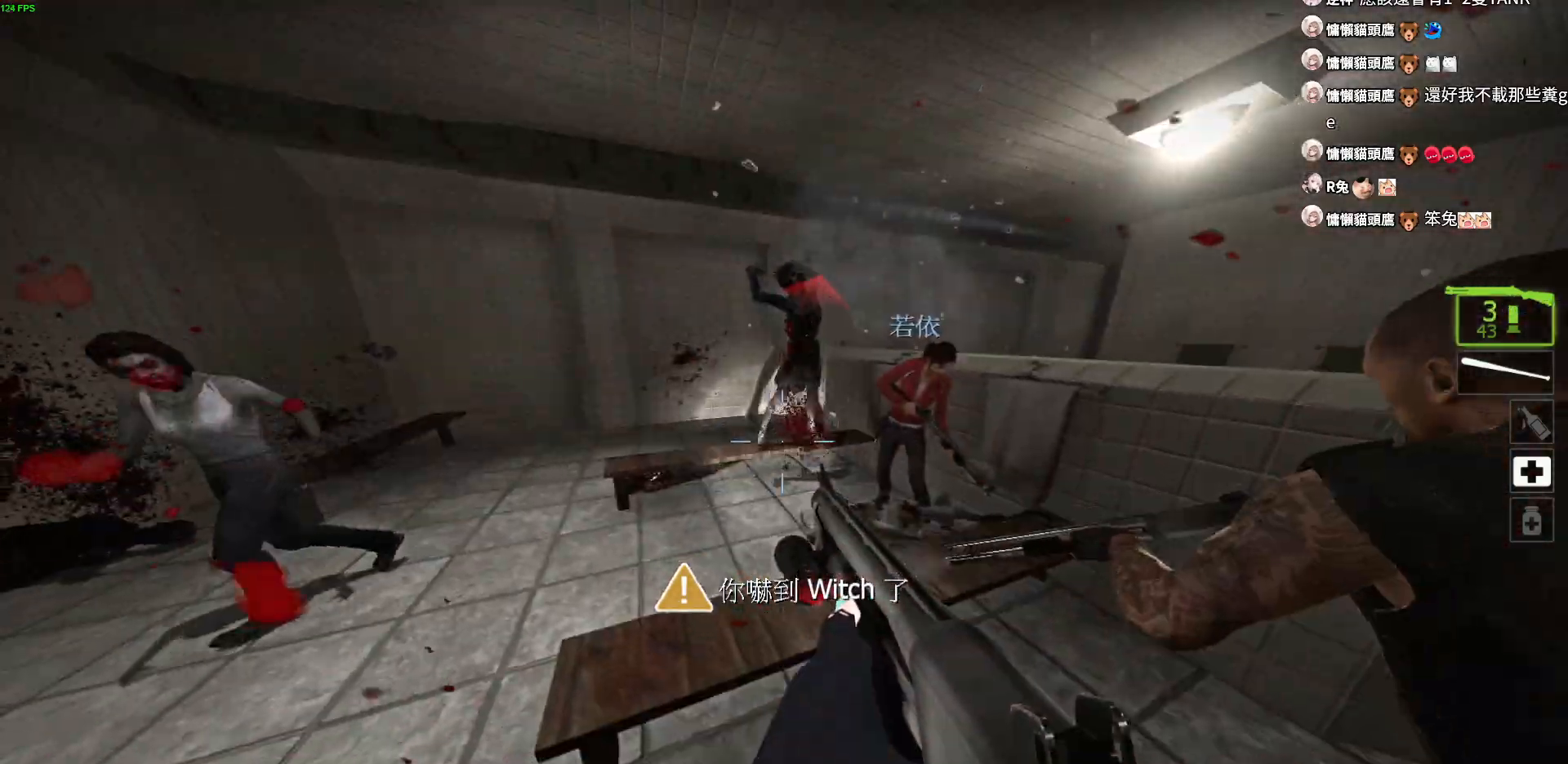
{"keys": ["s"], "events": [[133, "w", "down"], [250, "a", "up"], [300, "d", "down"], [317, "w", "up"], [367, "a", "down"], [417, "d", "up"], [450, "s", "down"], [467, "a", "up"]]}
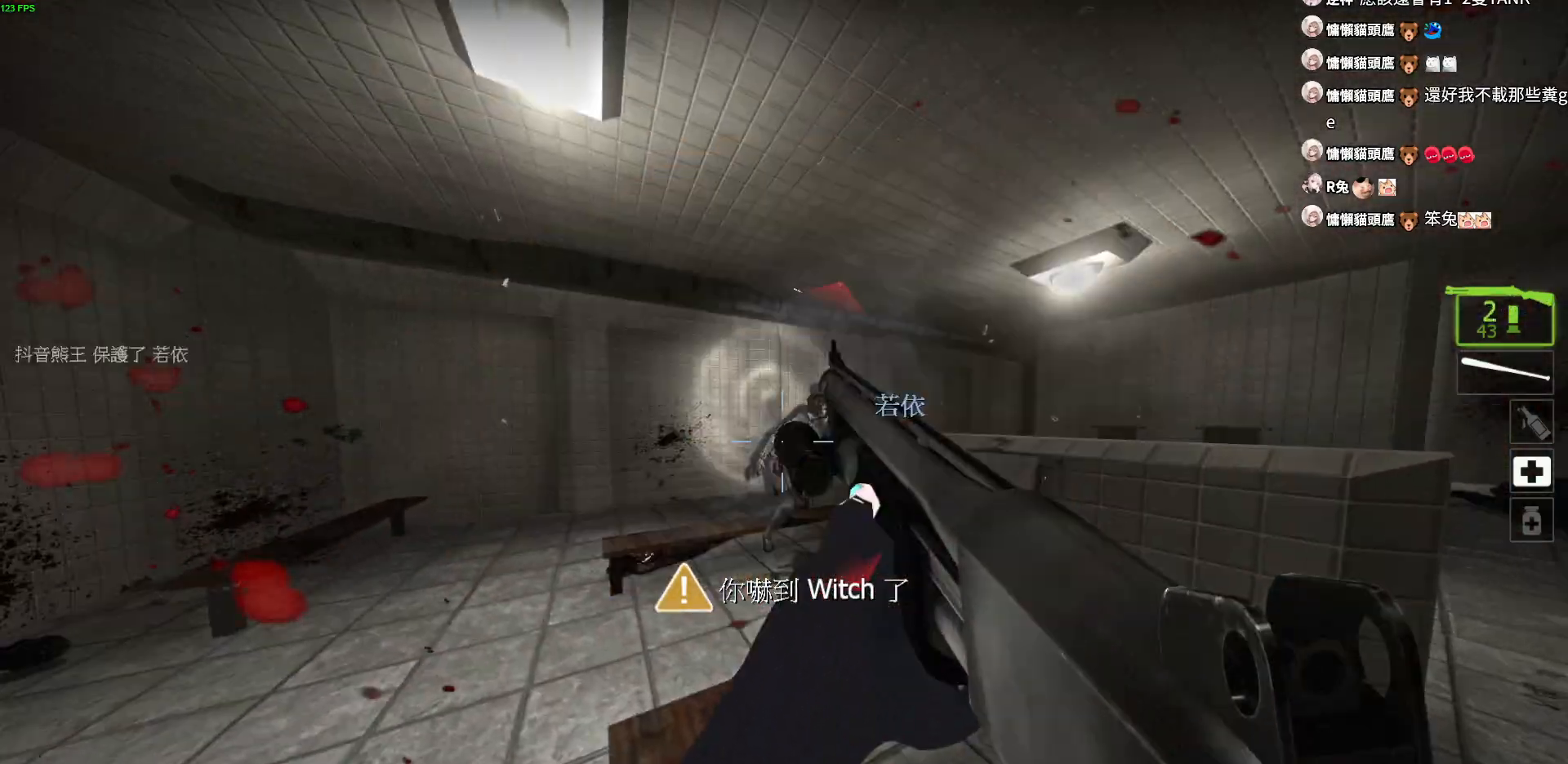
{"keys": ["a", "w"], "events": [[33, "a", "down"], [133, "s", "up"], [467, "w", "down"]]}
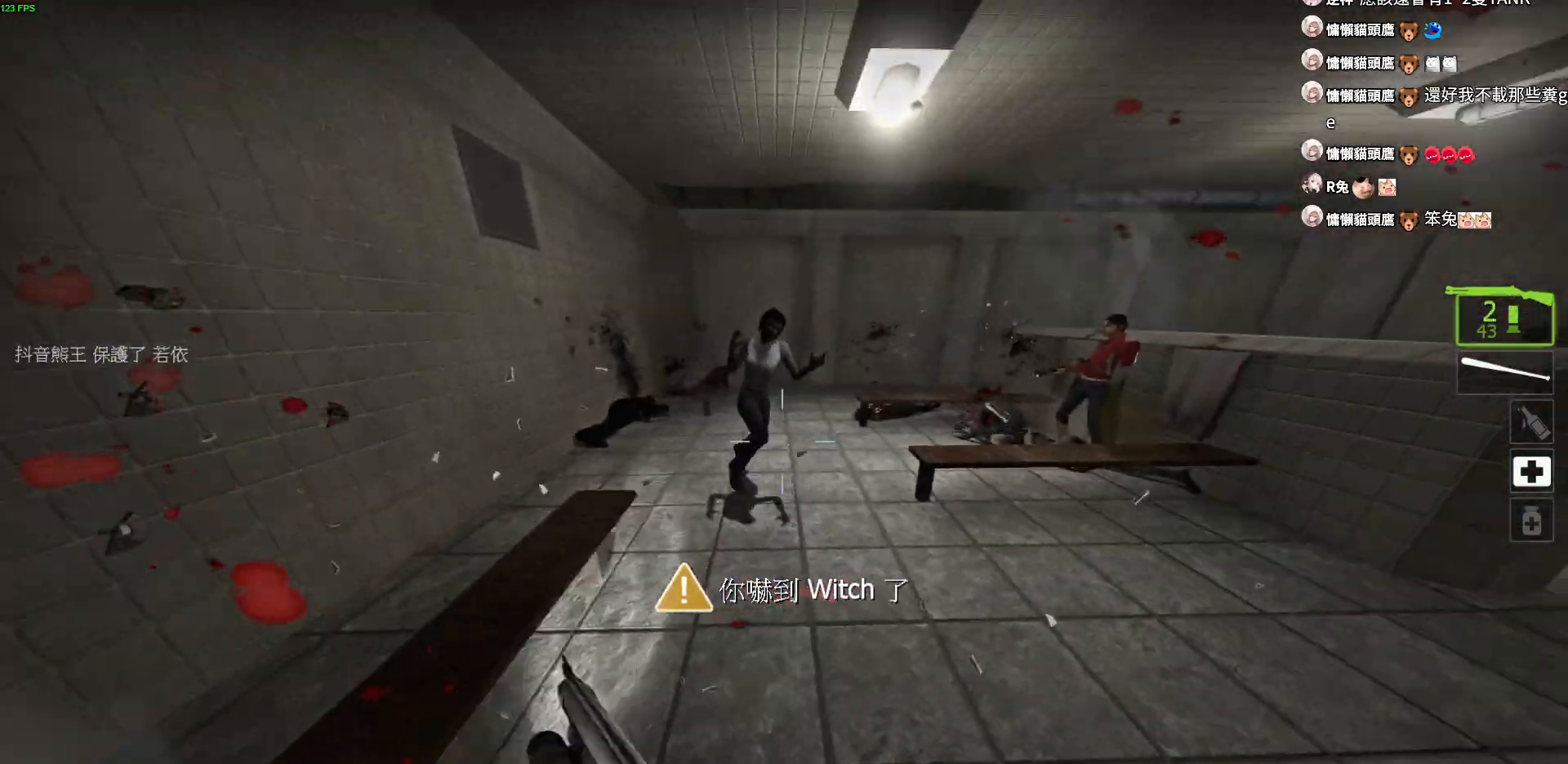
{"keys": ["d"], "events": [[17, "a", "up"], [50, "d", "down"], [150, "d", "up"], [417, "d", "down"], [467, "w", "up"]]}
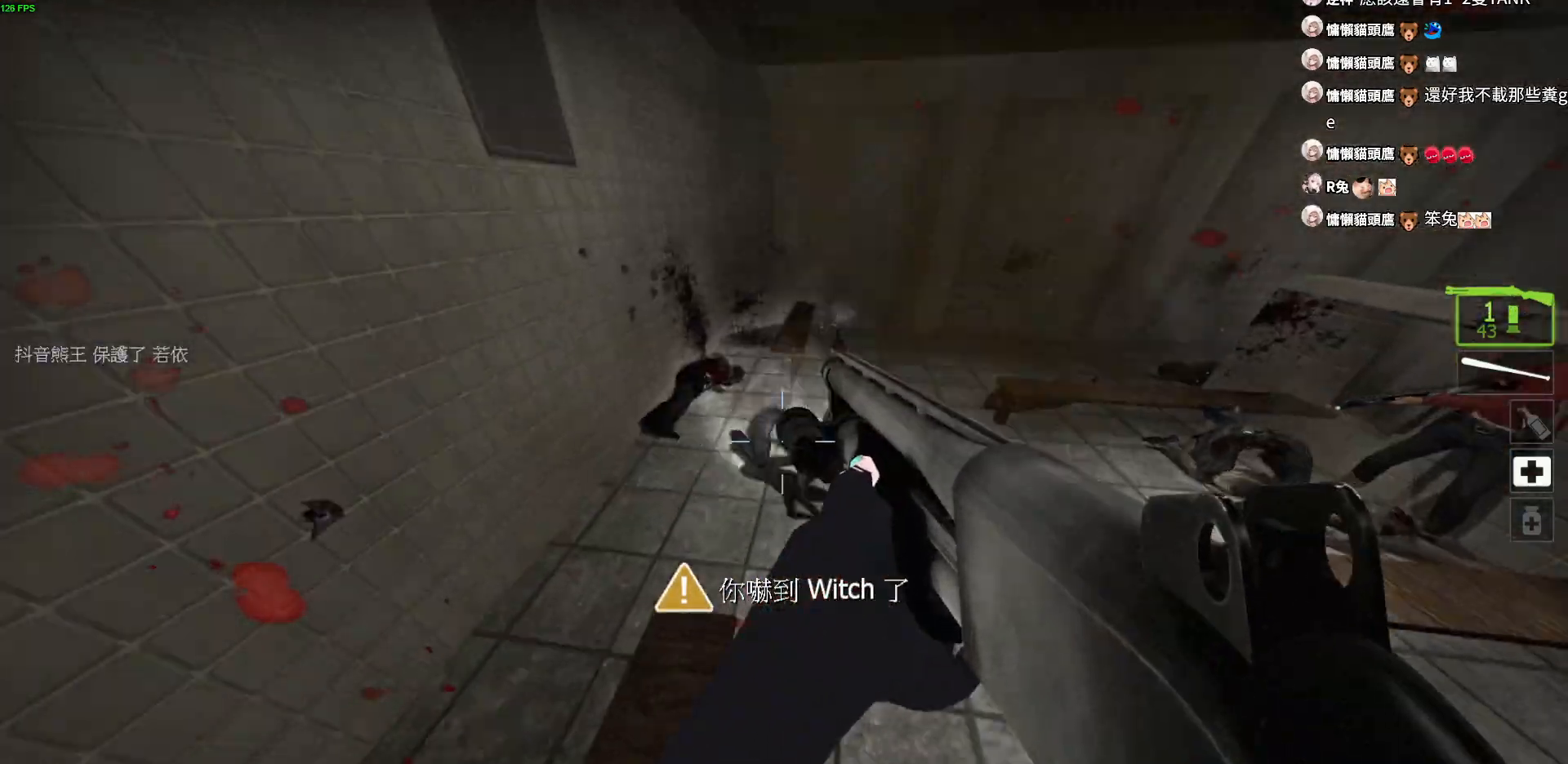
{"keys": ["r", "w"], "events": [[117, "w", "down"], [150, "d", "up"], [267, "r", "down"], [367, "r", "up"], [433, "r", "down"]]}